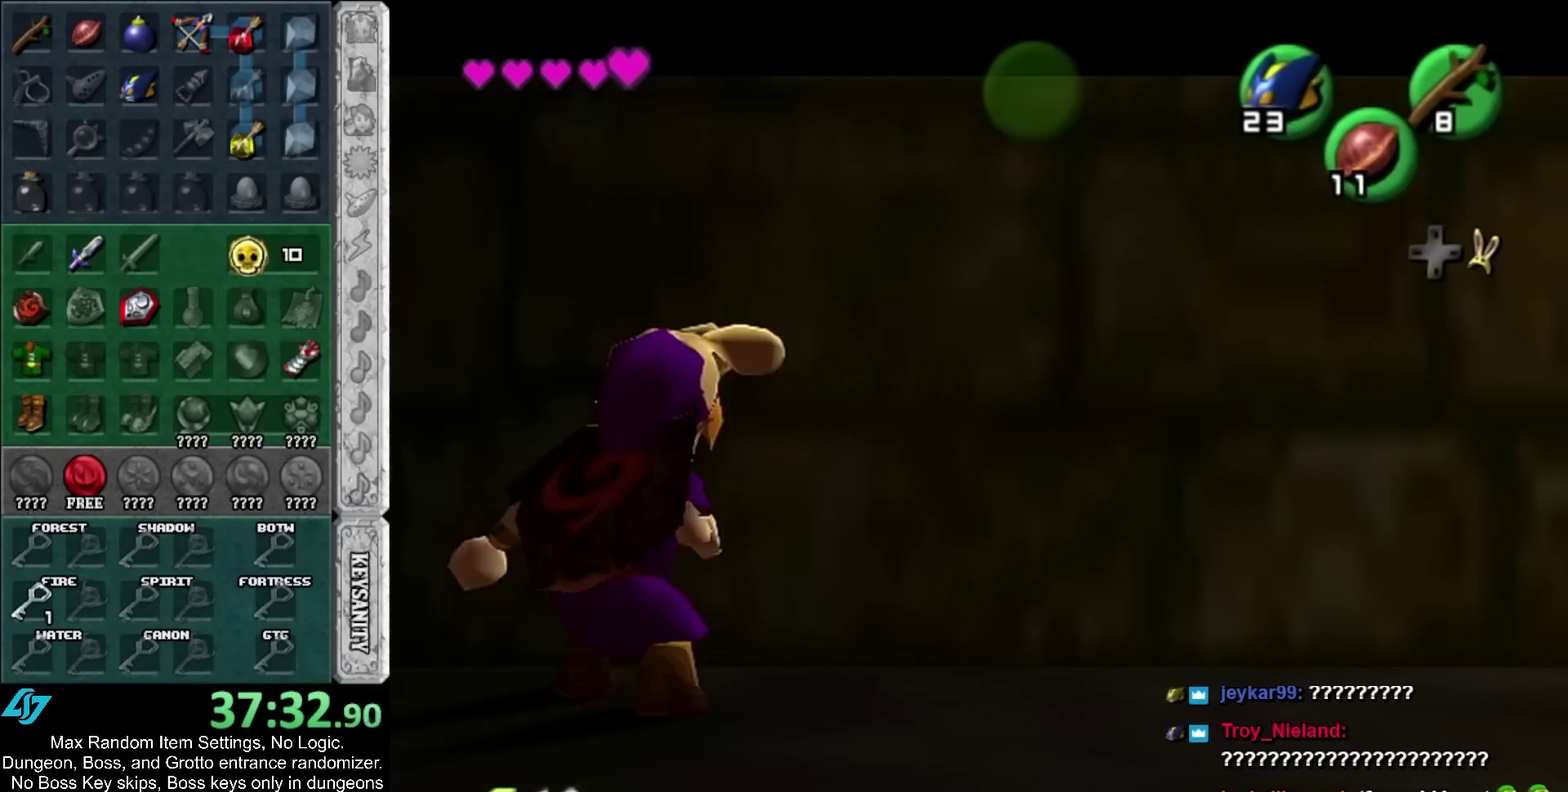
Gameplay with a controller; each line is a JSON object with the inputs held at the frame after it. "events" lists button and stick changes between this image and that frame as [ms after this image, input, new state], when the widget could be followed in between. Not read: HOME.
{"buttons": ["L1"], "left_stick": "right", "right_stick": "center", "events": [[50, "A", "up"], [50, "left_stick", "left"], [217, "A", "down"], [400, "A", "up"], [400, "left_stick", "right"]]}
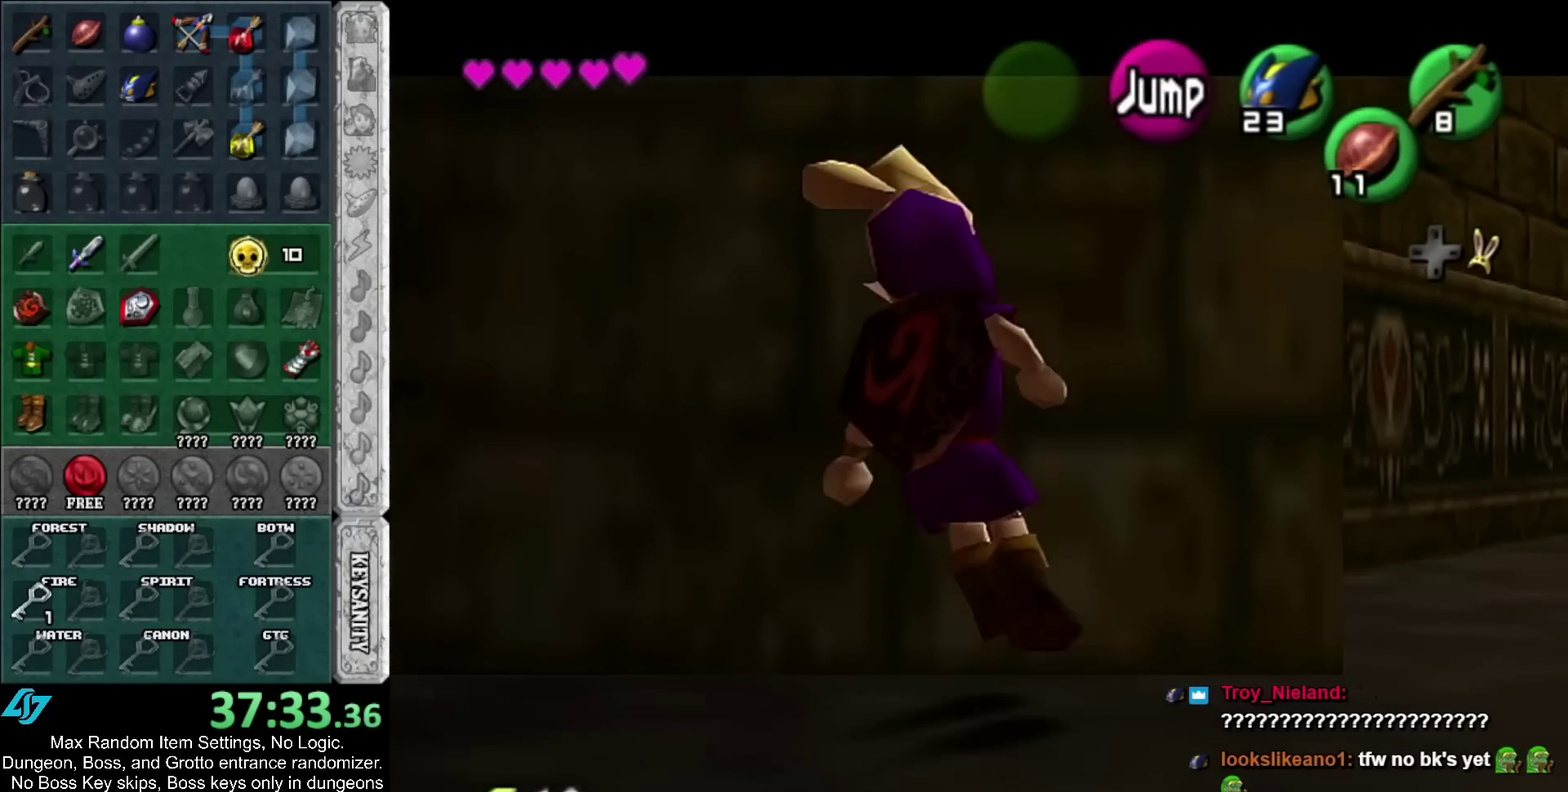
{"buttons": ["A", "L1"], "left_stick": "left", "right_stick": "center", "events": [[50, "A", "down"], [267, "left_stick", "left"], [300, "A", "up"], [467, "A", "down"]]}
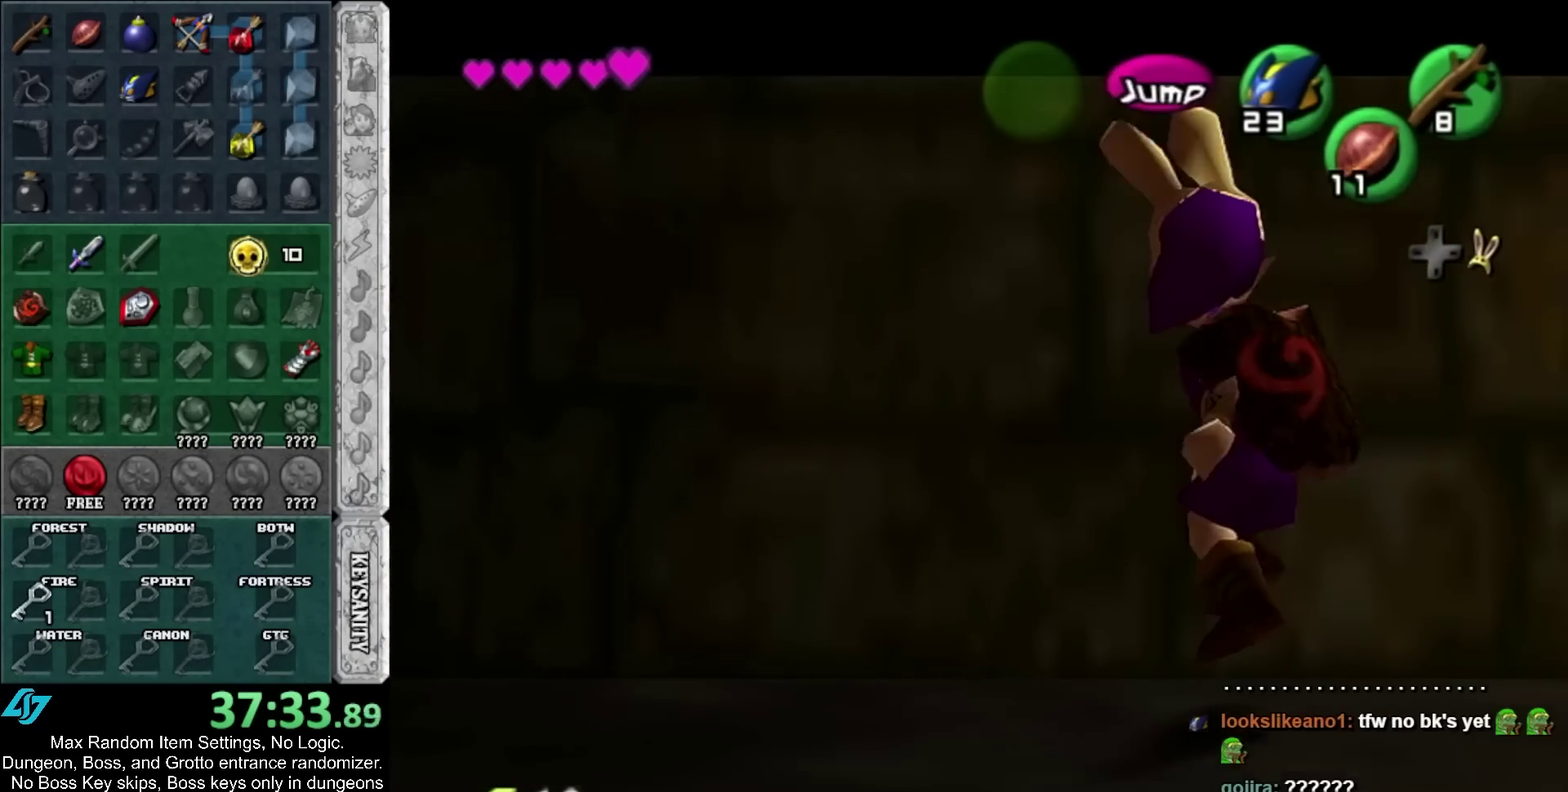
{"buttons": [], "left_stick": "left", "right_stick": "center", "events": [[183, "A", "up"], [183, "L1", "up"]]}
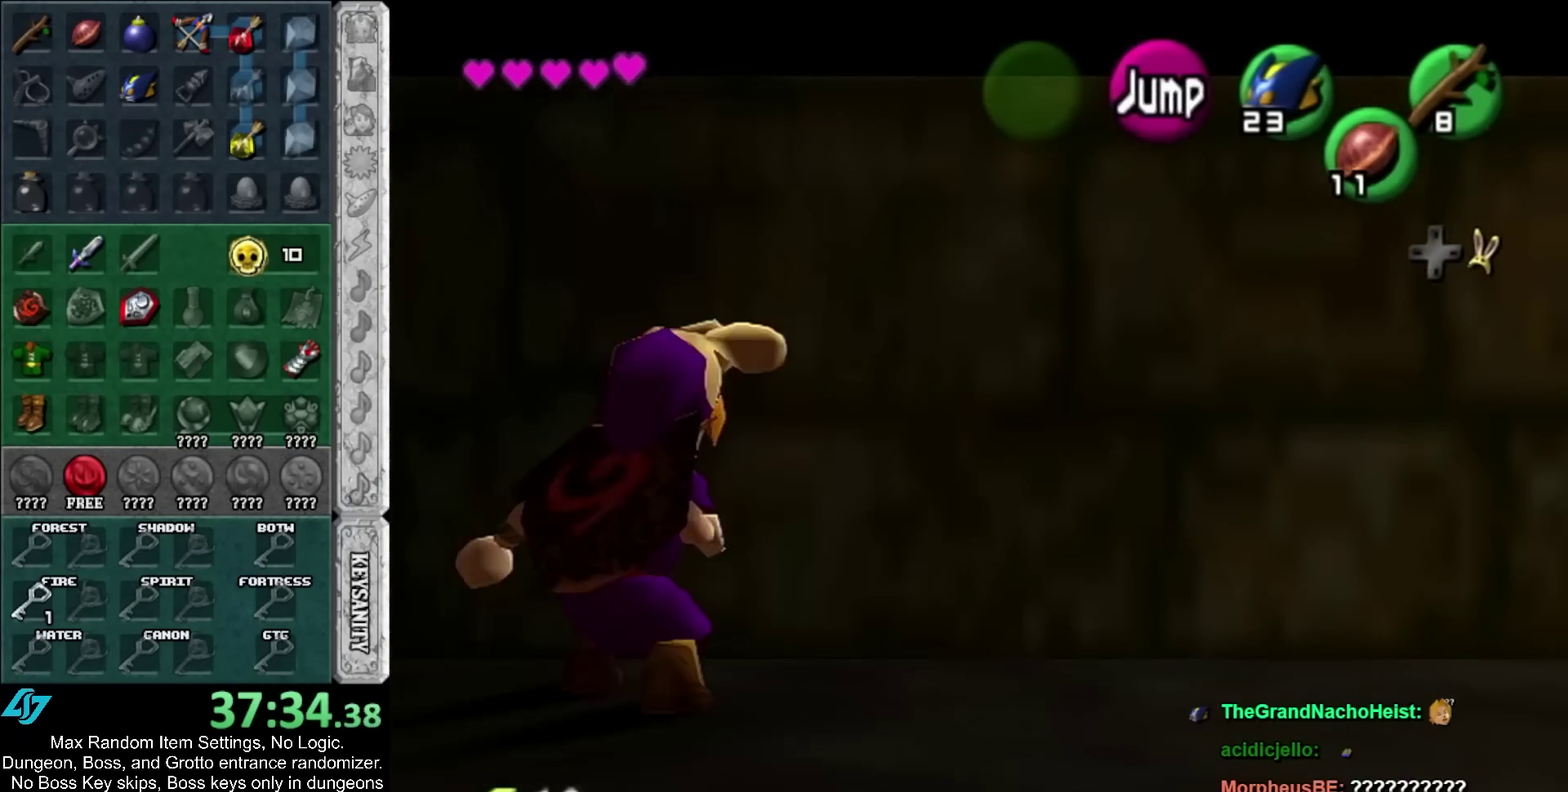
{"buttons": [], "left_stick": "up-left", "right_stick": "center", "events": [[217, "left_stick", "up-left"]]}
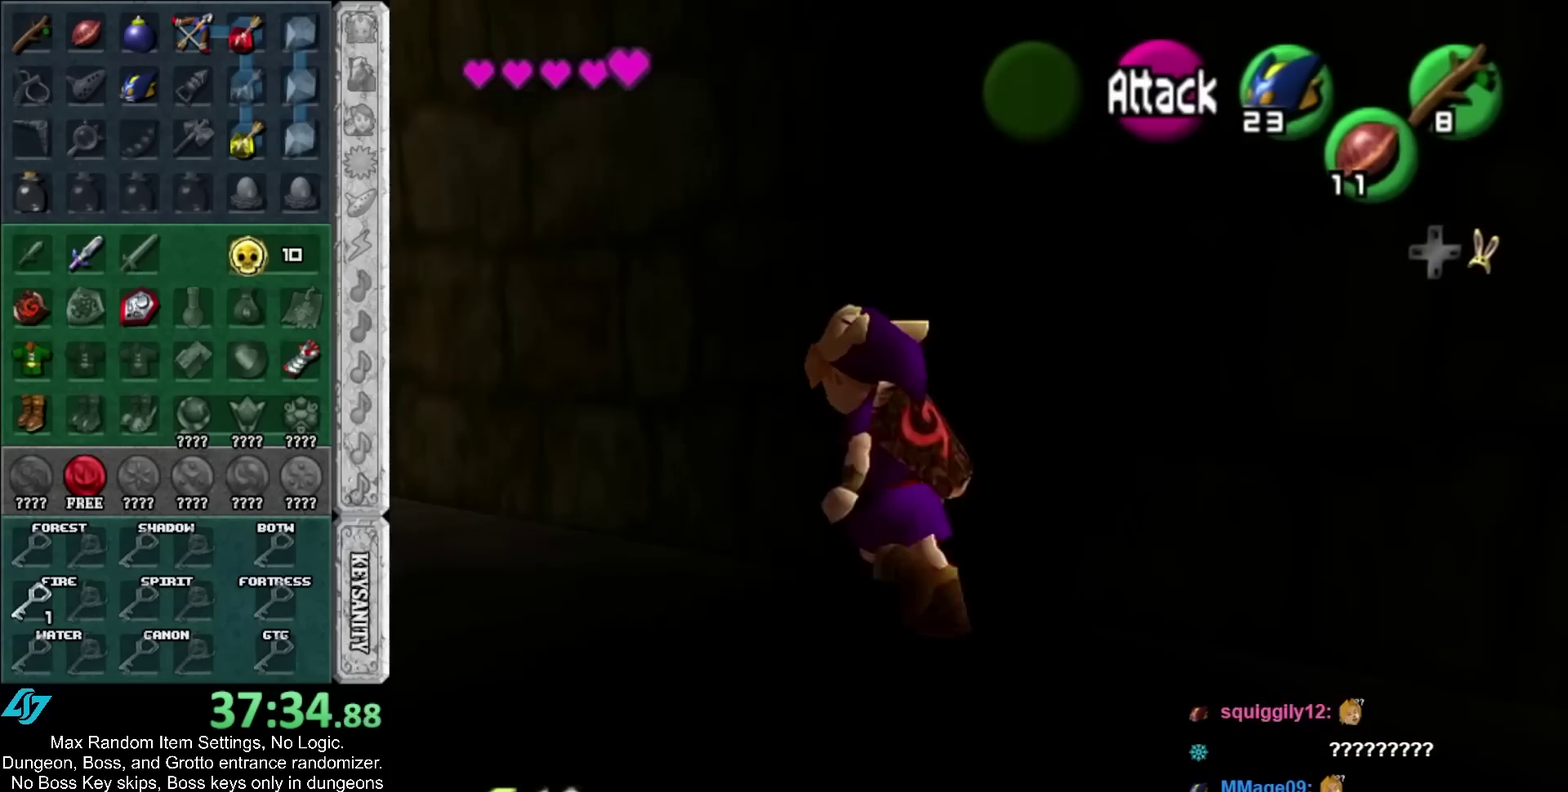
{"buttons": [], "left_stick": "up-left", "right_stick": "center", "events": []}
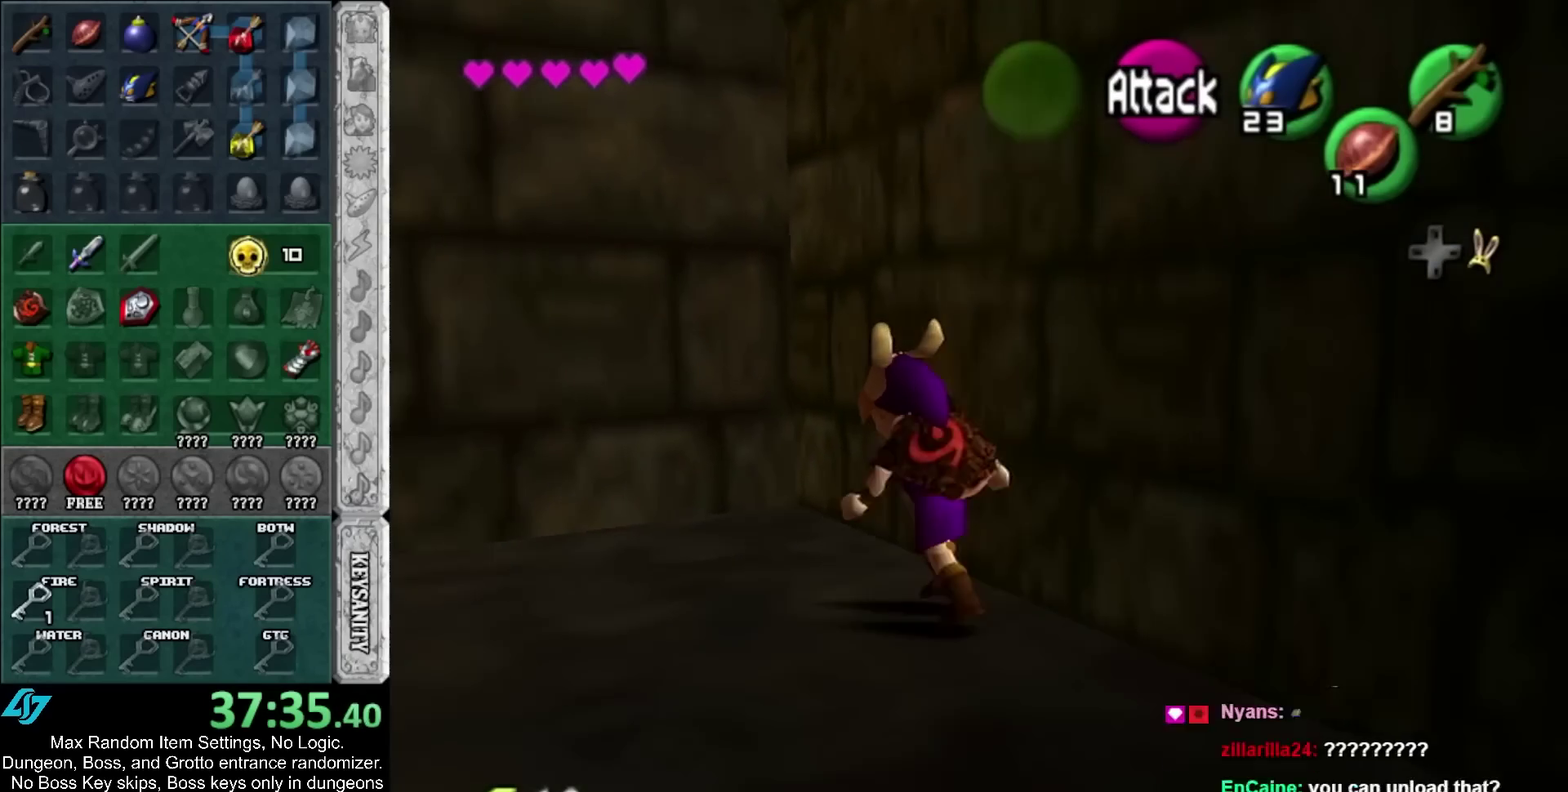
{"buttons": [], "left_stick": "up-right", "right_stick": "center", "events": [[217, "left_stick", "up"], [467, "left_stick", "up-right"]]}
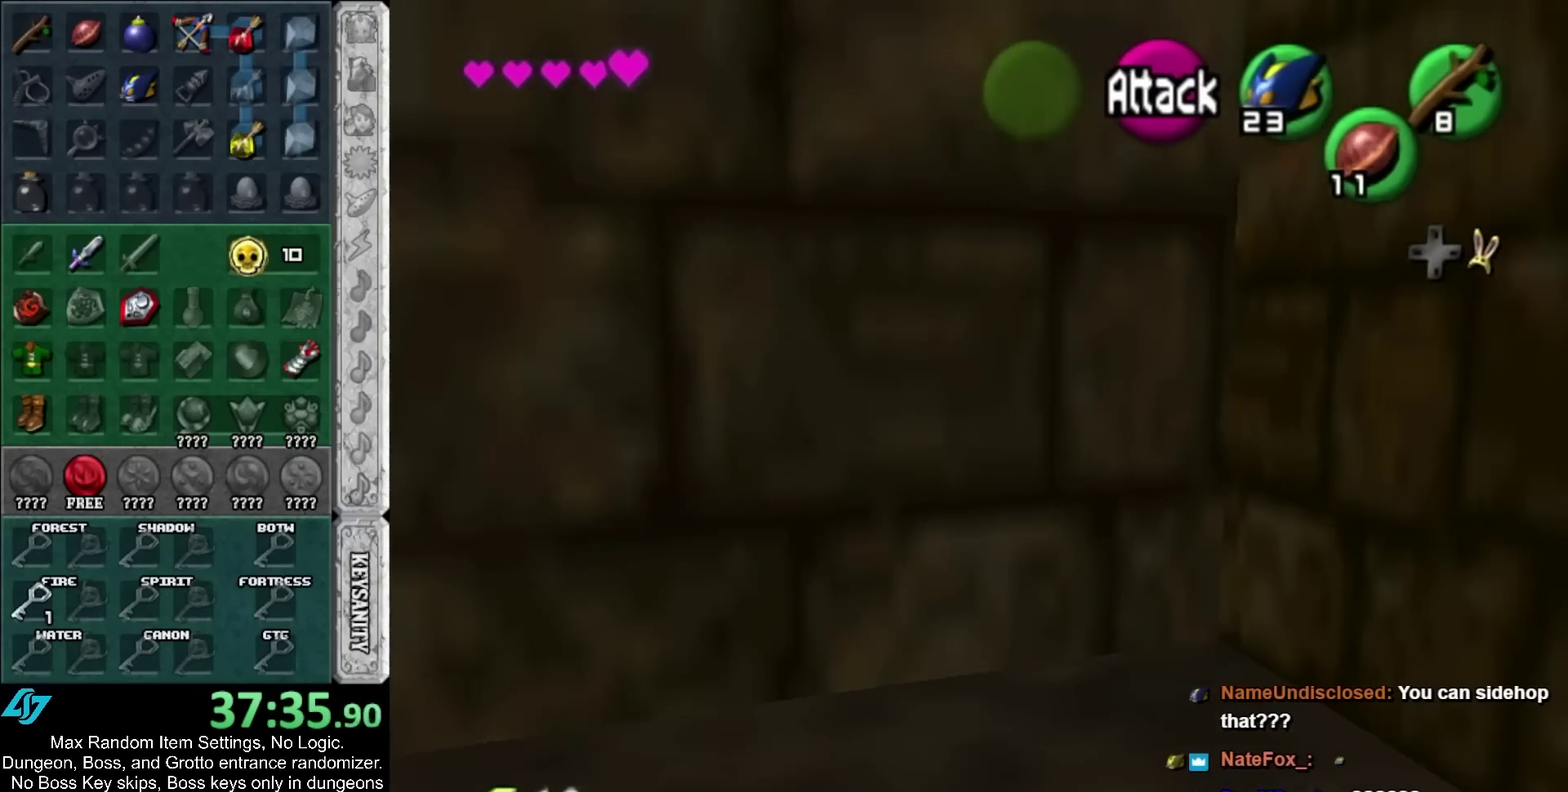
{"buttons": [], "left_stick": "up-right", "right_stick": "center", "events": []}
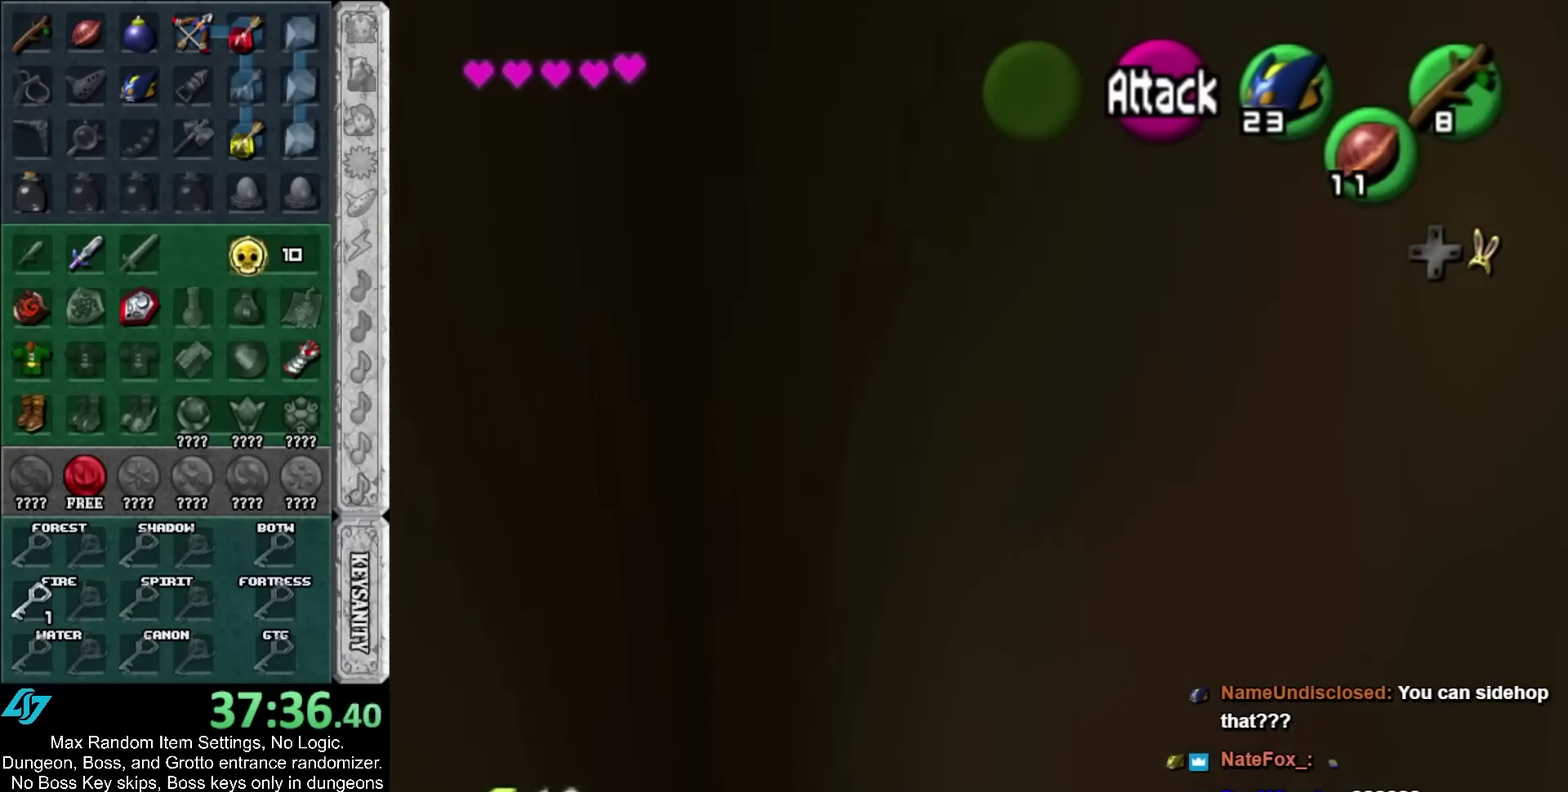
{"buttons": [], "left_stick": "up", "right_stick": "center", "events": [[100, "left_stick", "up"], [383, "left_stick", "up-right"], [433, "left_stick", "up"]]}
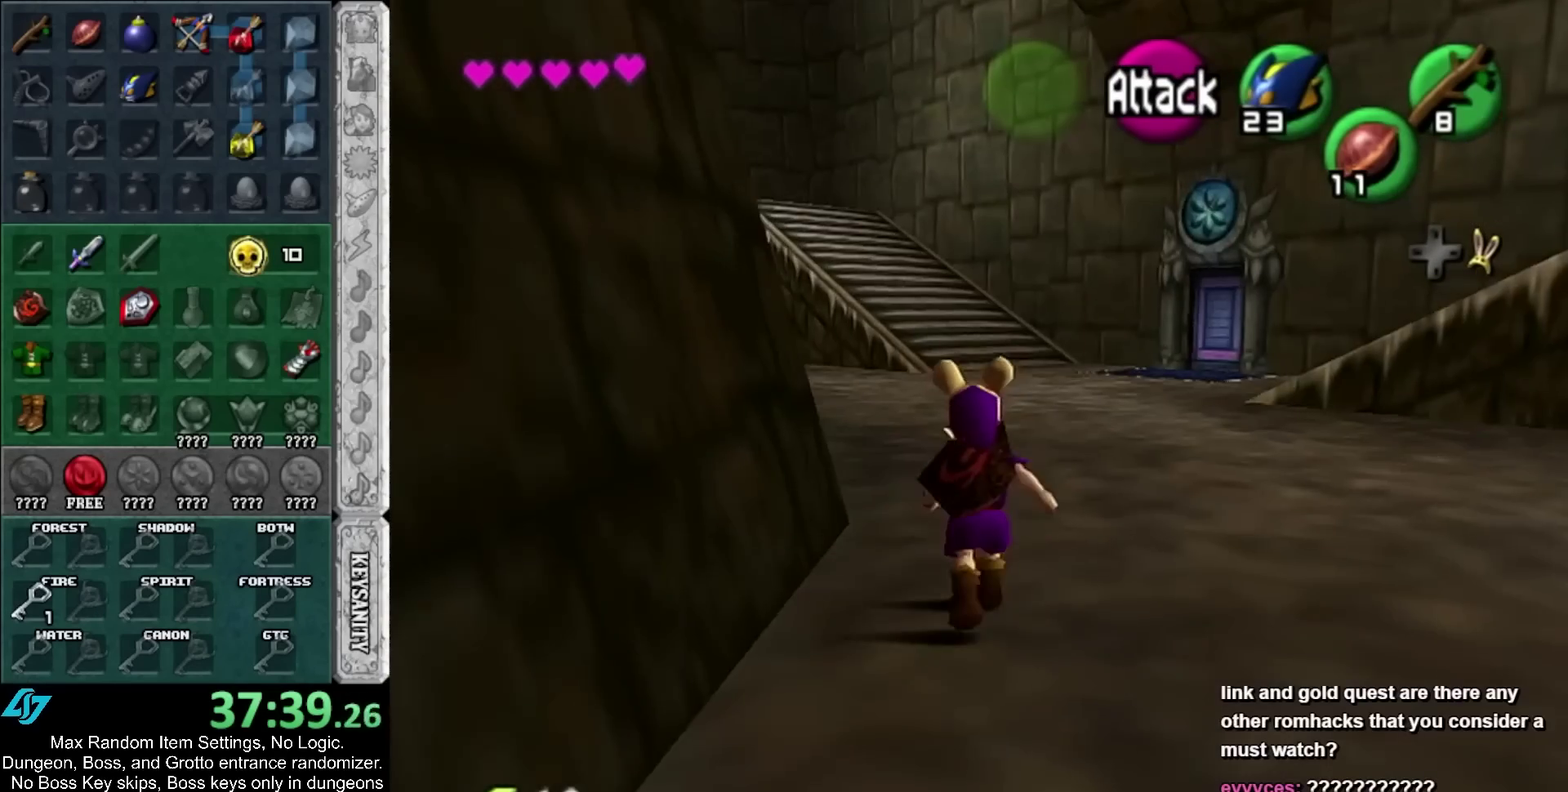
{"buttons": [], "left_stick": "up", "right_stick": "center", "events": []}
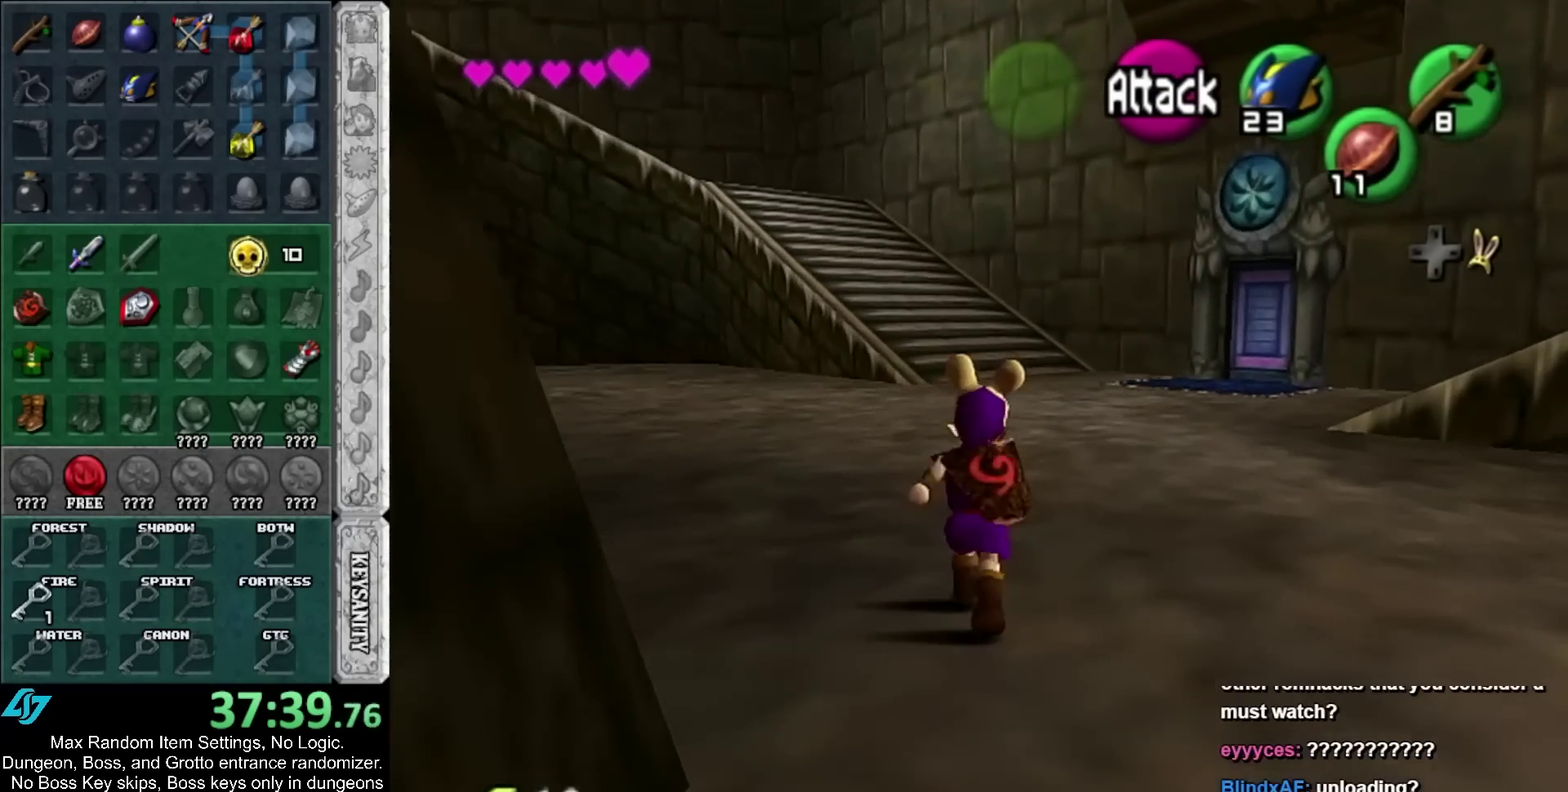
{"buttons": [], "left_stick": "up", "right_stick": "center", "events": []}
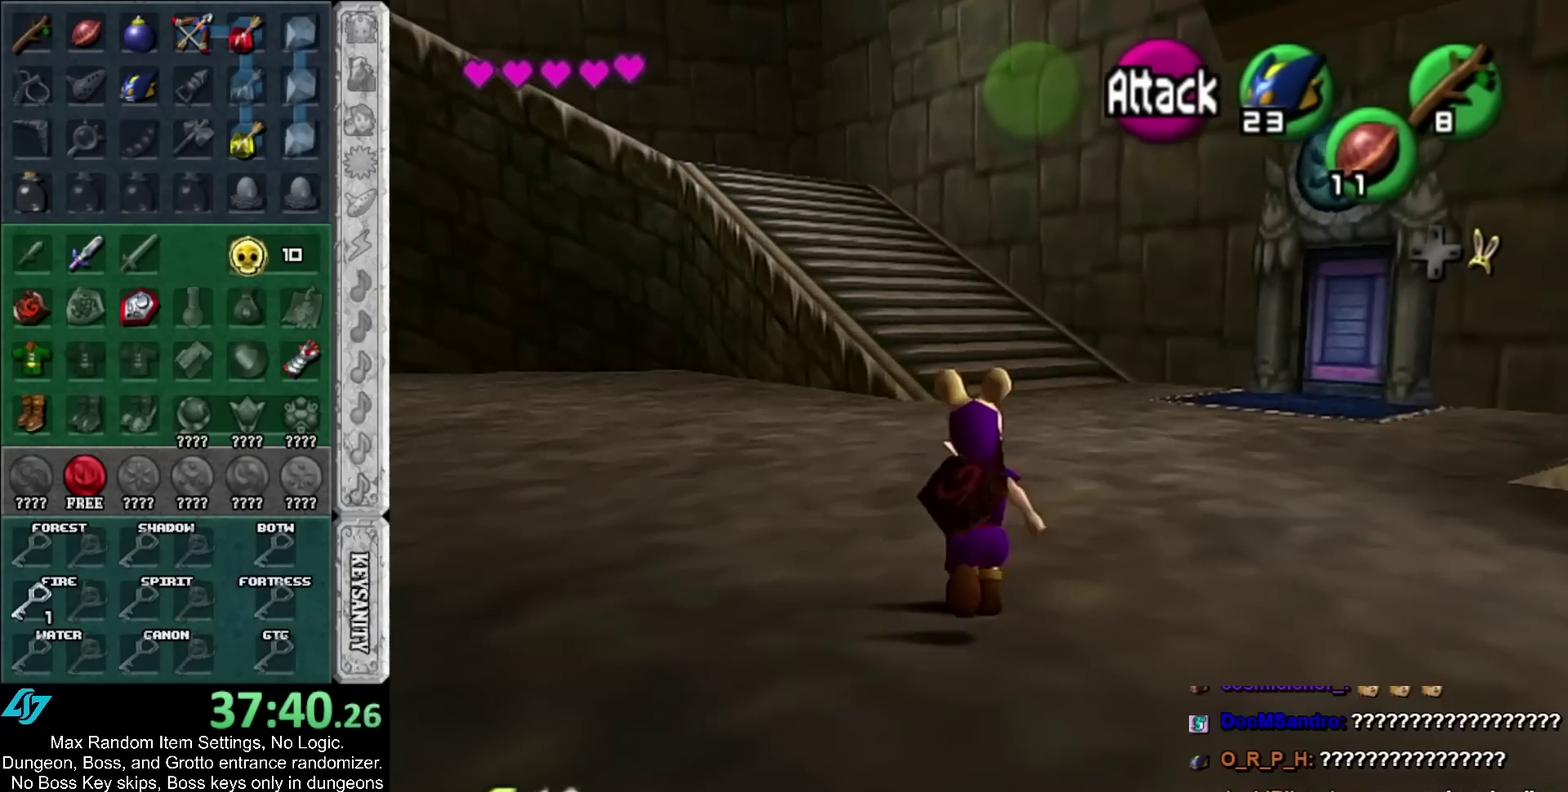
{"buttons": [], "left_stick": "up", "right_stick": "center", "events": []}
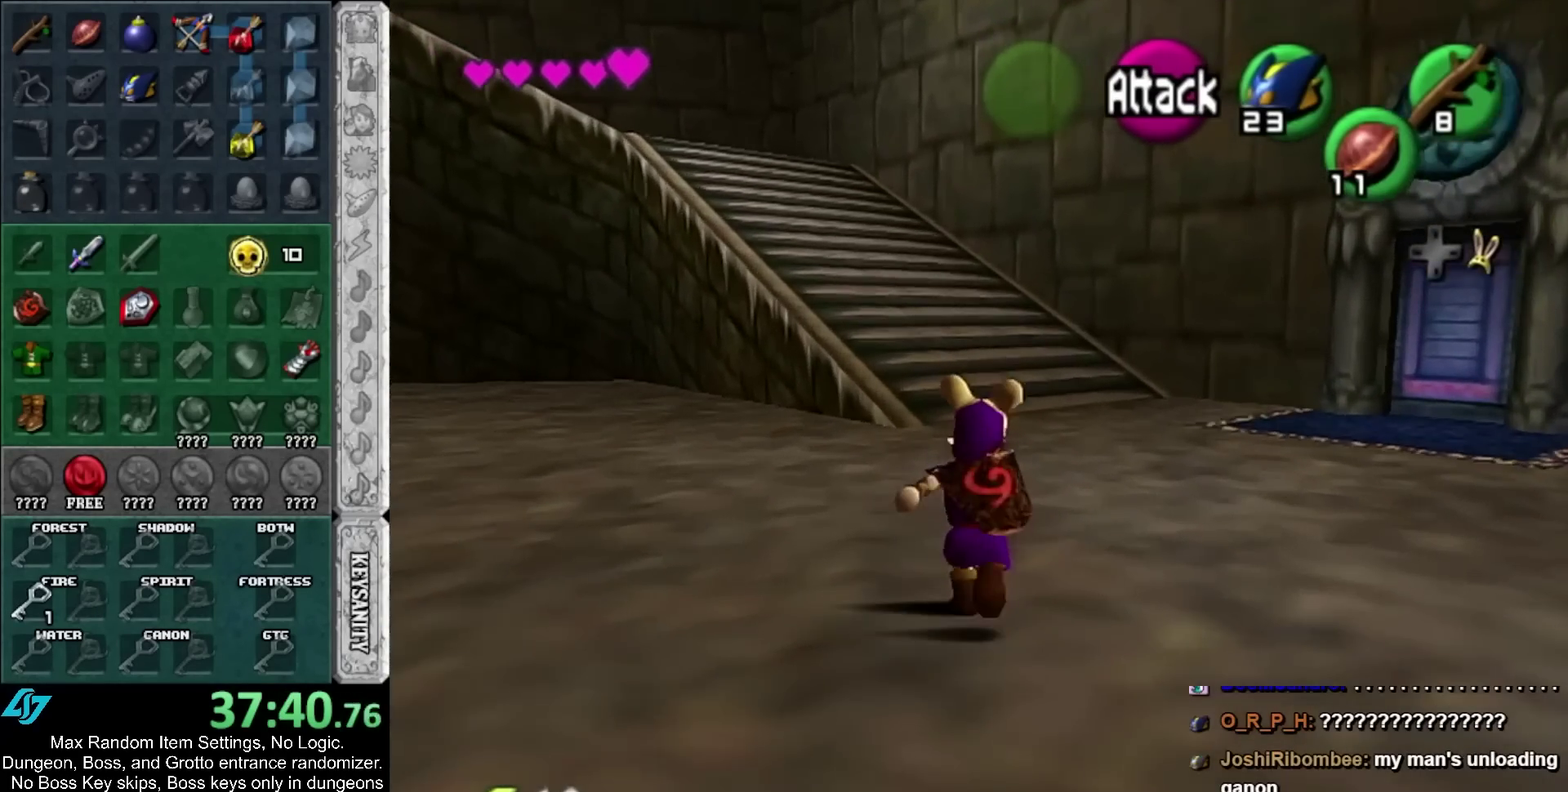
{"buttons": [], "left_stick": "up", "right_stick": "center", "events": []}
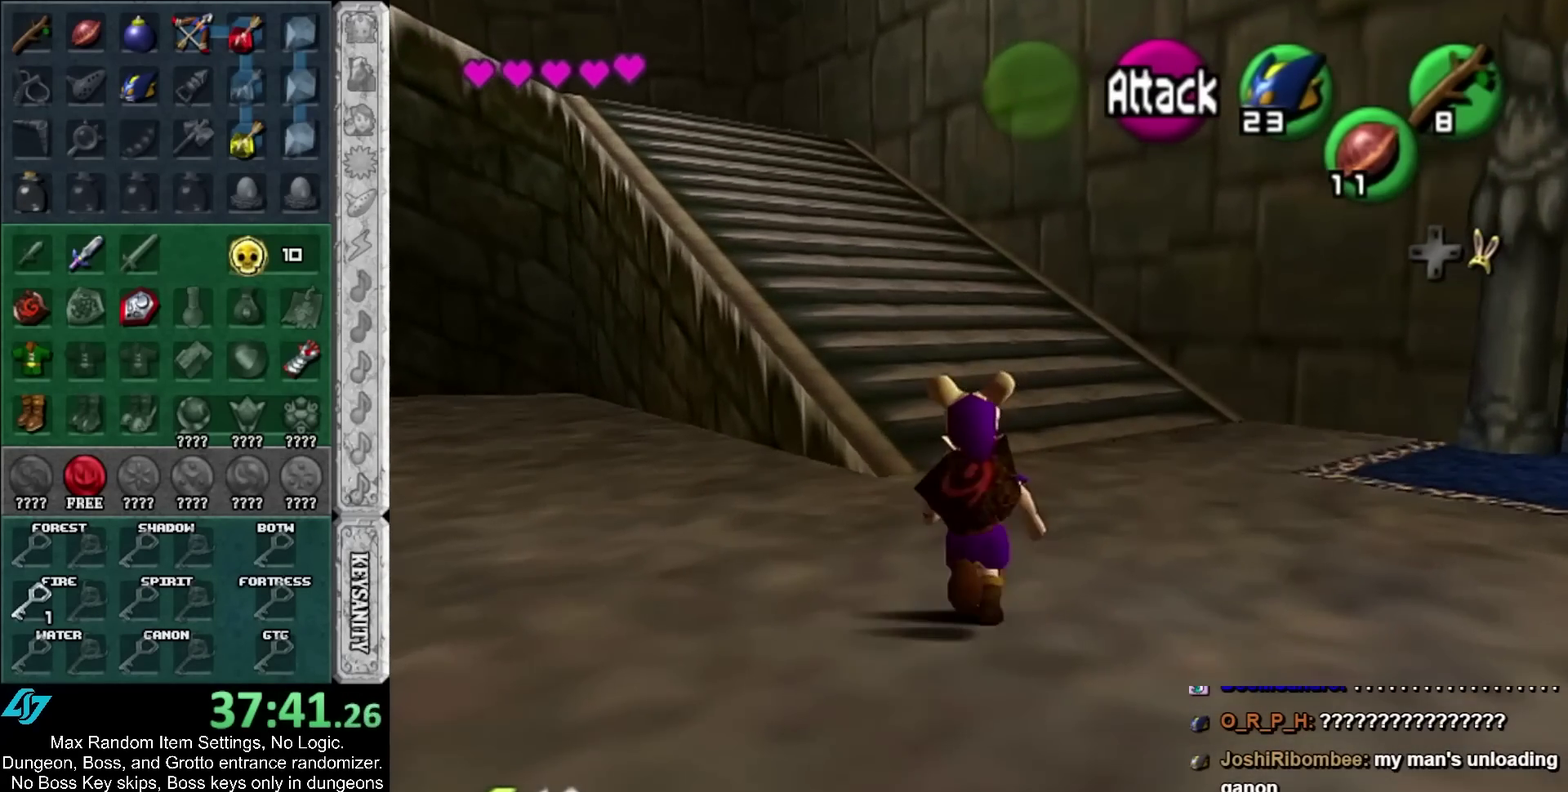
{"buttons": [], "left_stick": "up", "right_stick": "center", "events": []}
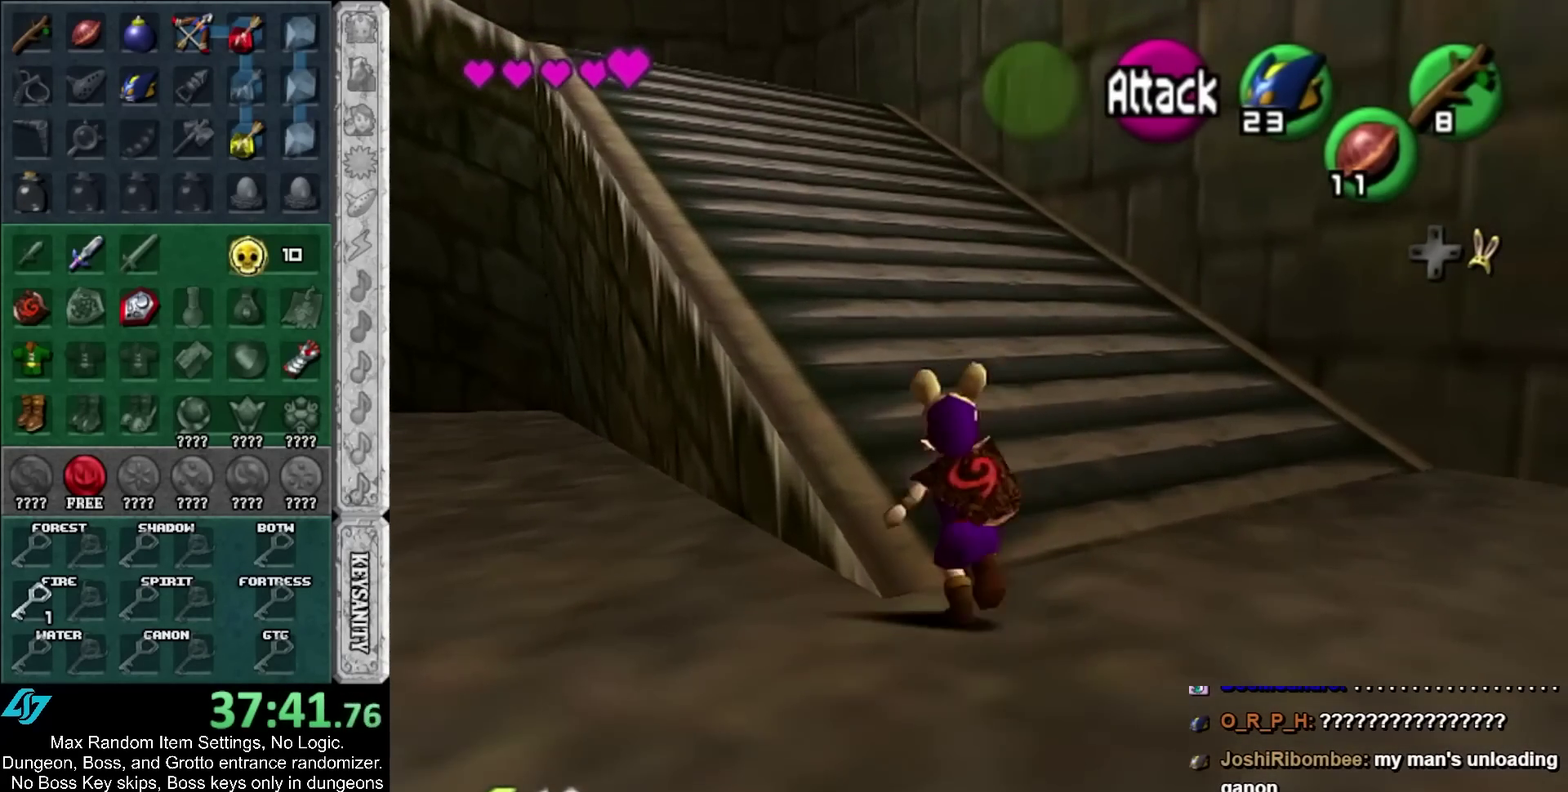
{"buttons": [], "left_stick": "up-left", "right_stick": "center", "events": [[133, "left_stick", "up-left"]]}
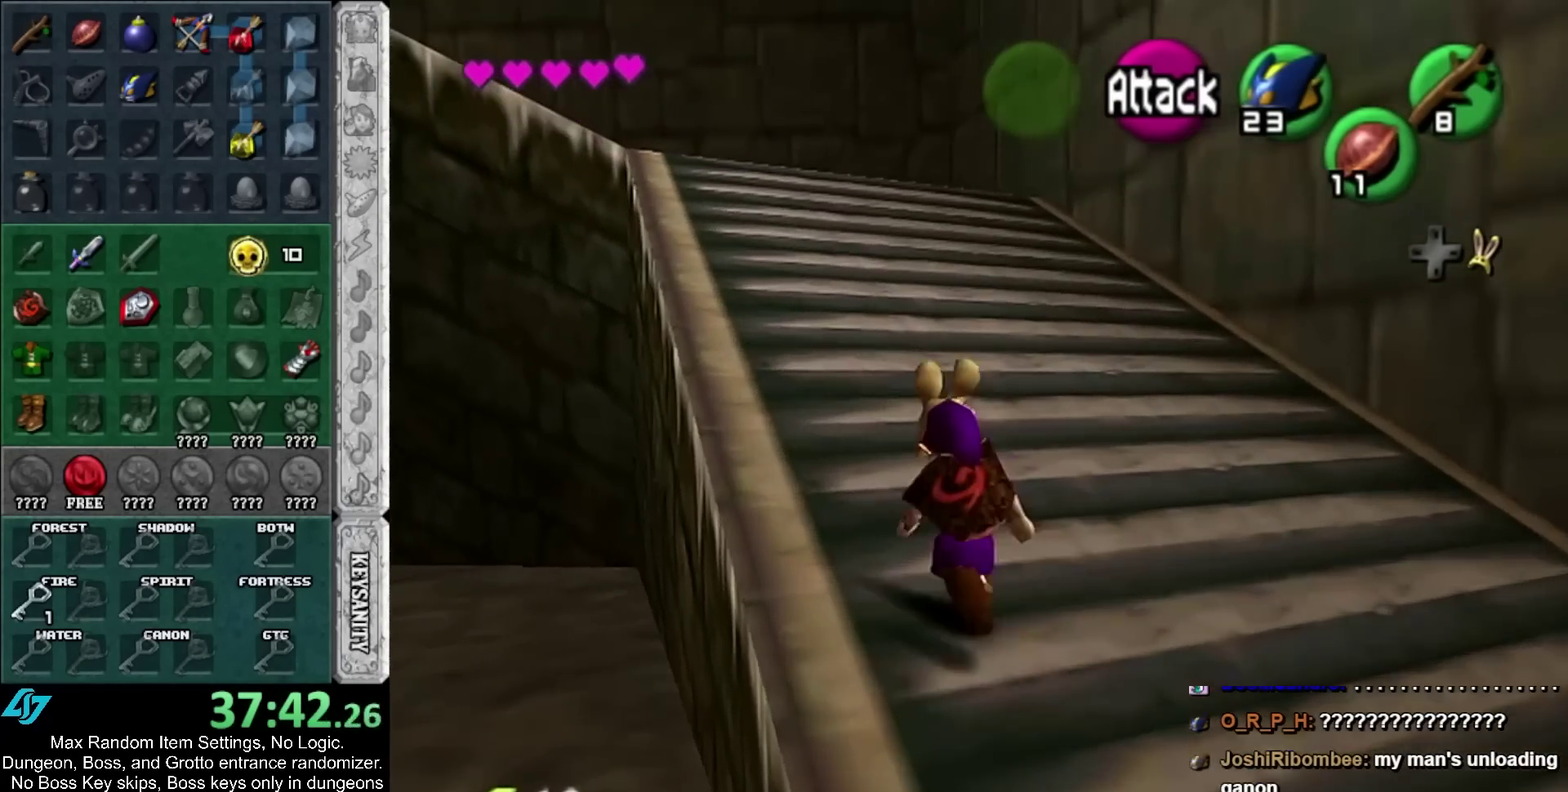
{"buttons": [], "left_stick": "up-left", "right_stick": "center", "events": []}
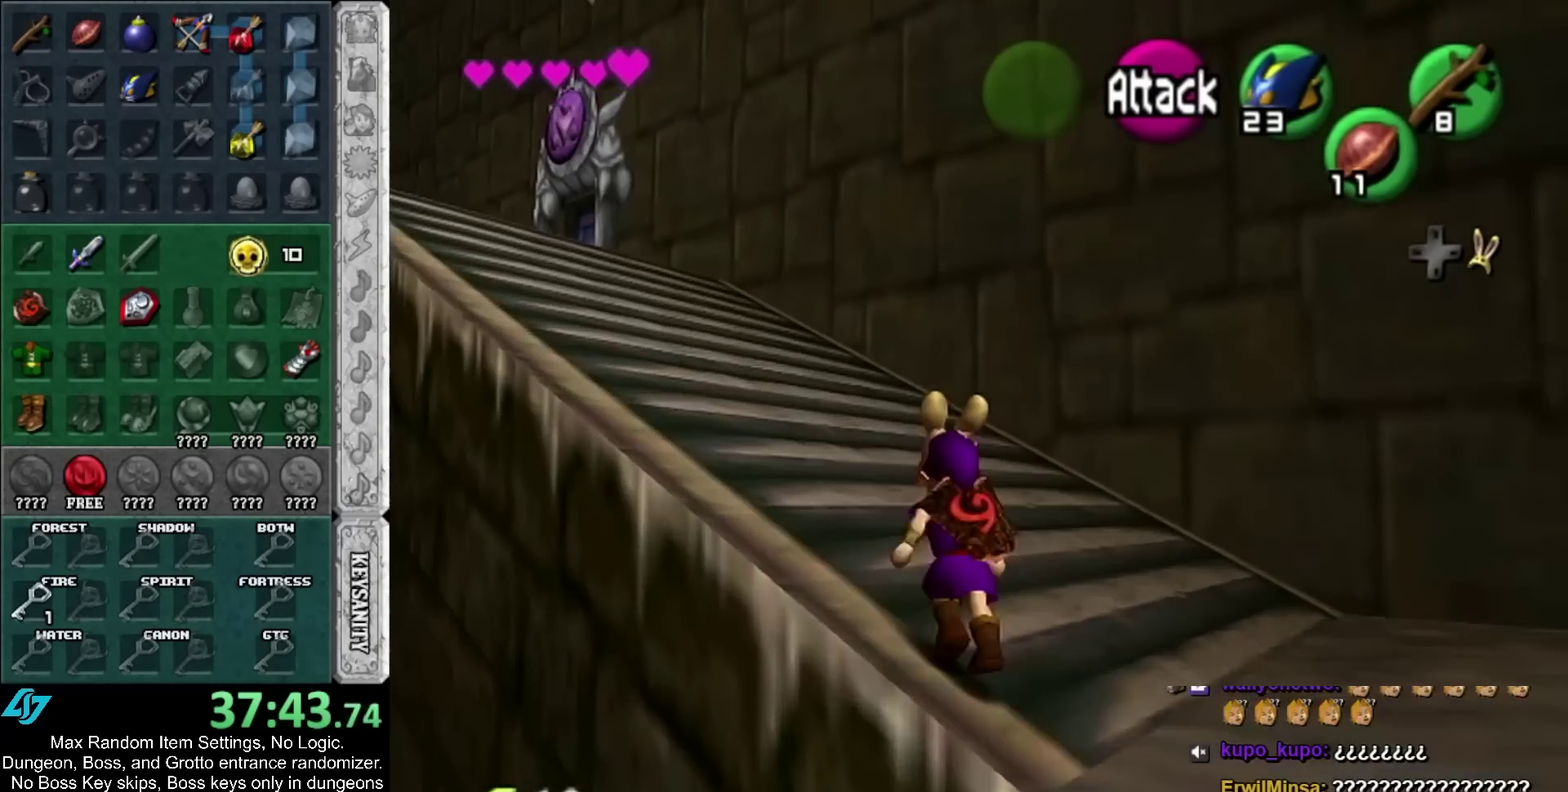
{"buttons": [], "left_stick": "up-left", "right_stick": "center", "events": []}
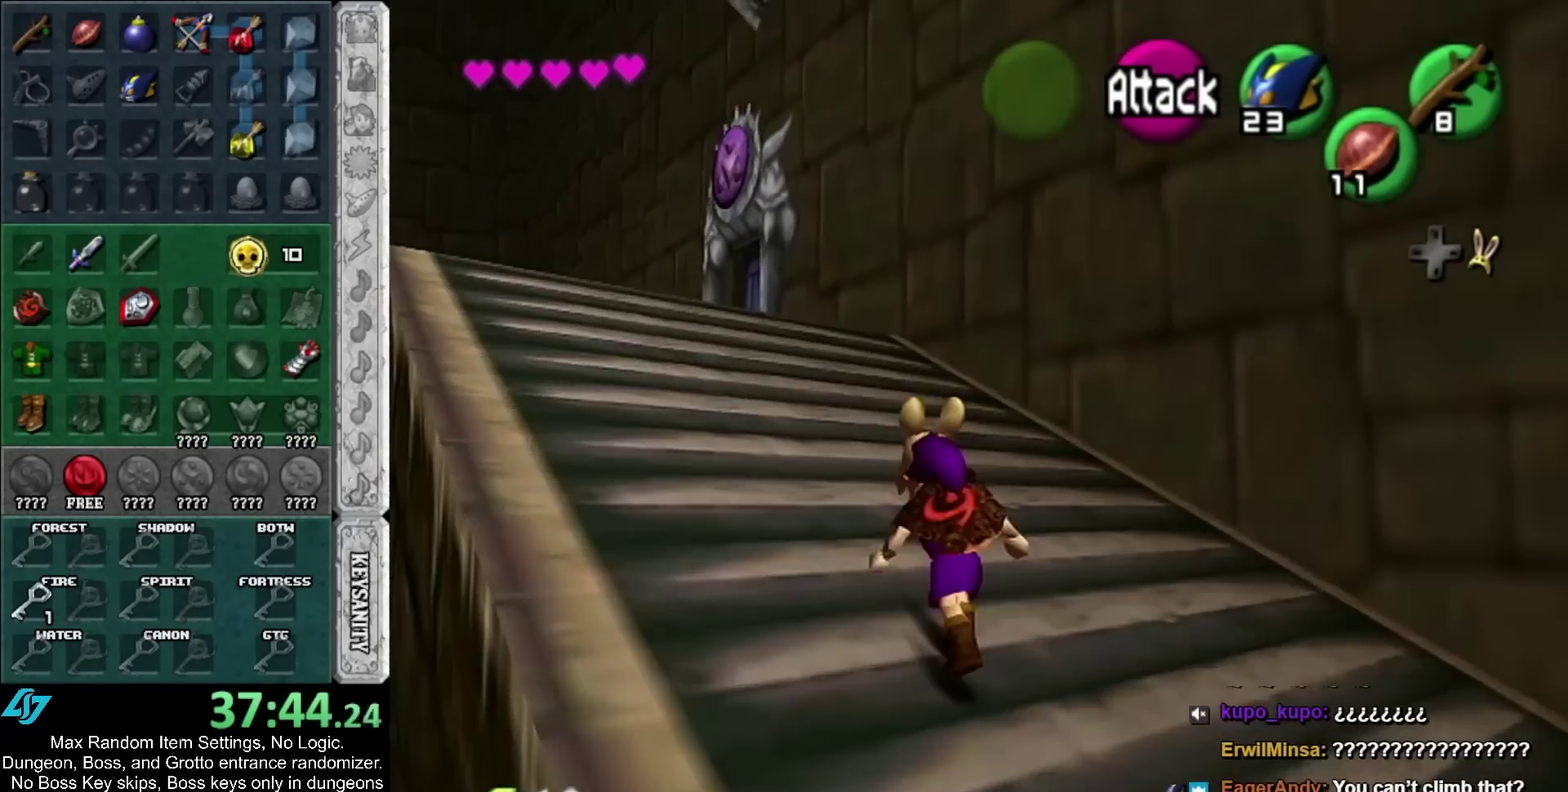
{"buttons": [], "left_stick": "up", "right_stick": "center", "events": [[367, "left_stick", "up"]]}
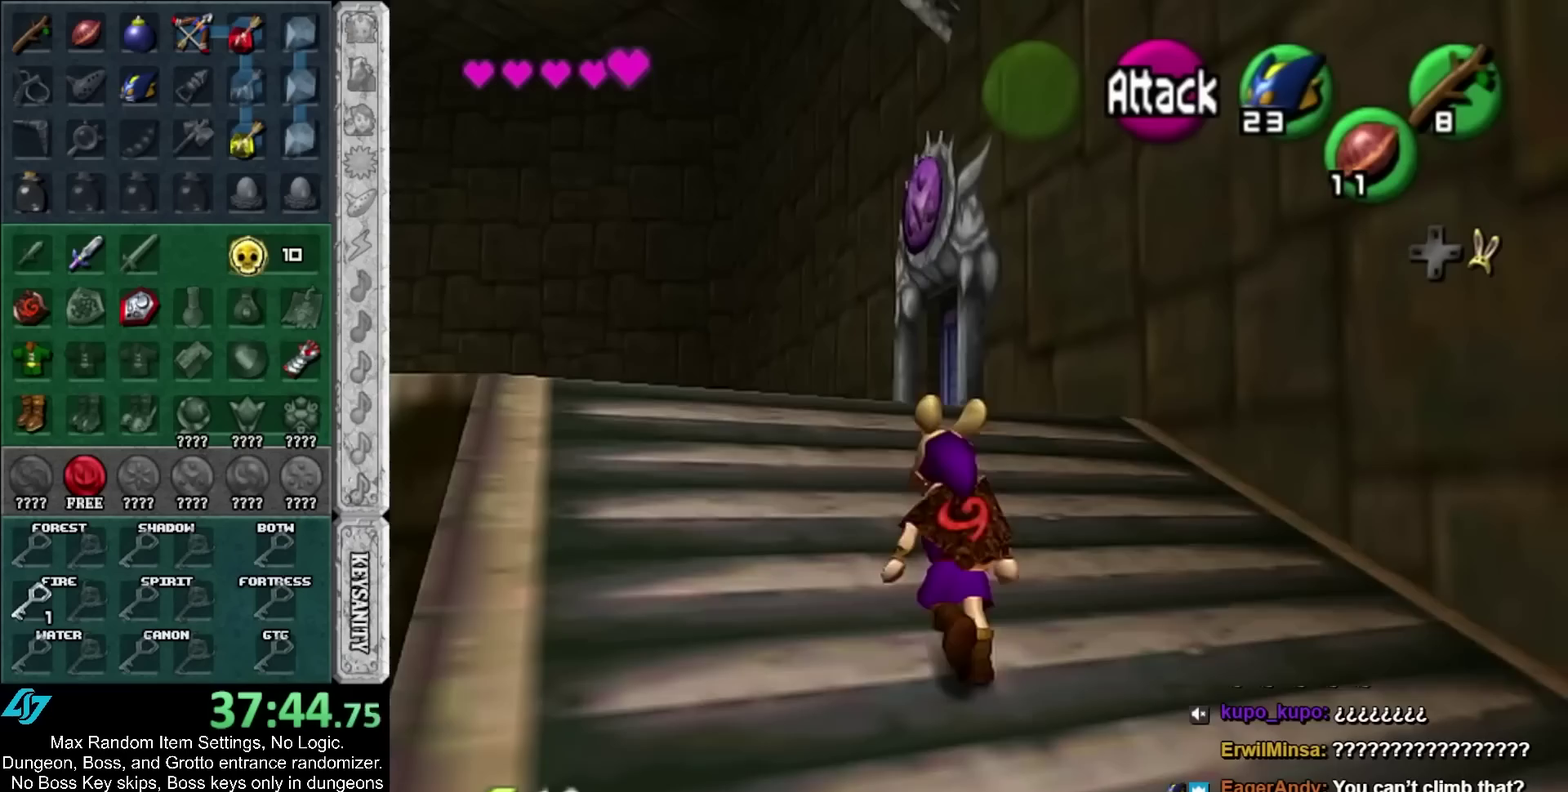
{"buttons": [], "left_stick": "up", "right_stick": "center", "events": []}
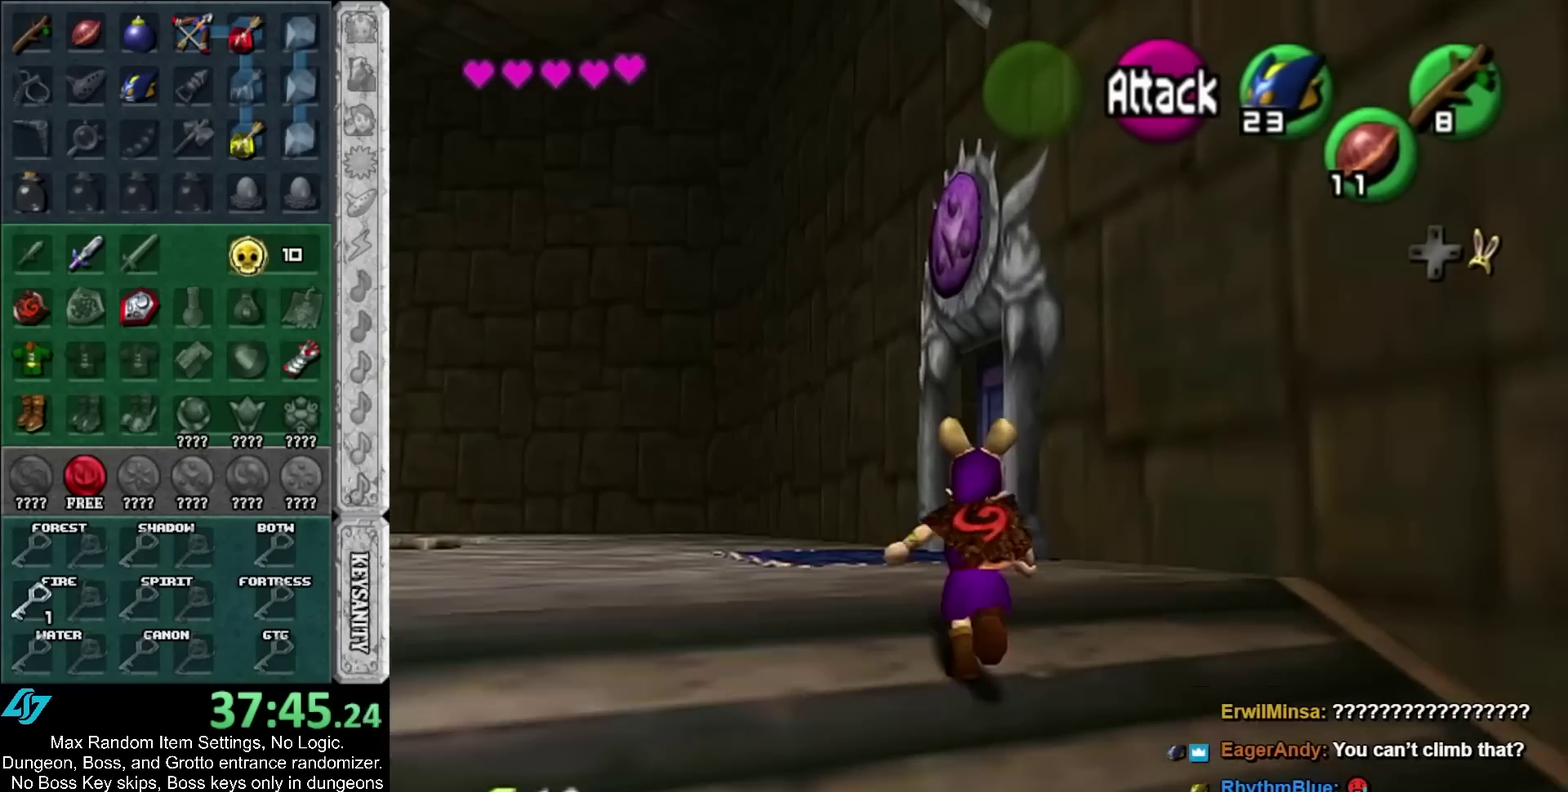
{"buttons": [], "left_stick": "up", "right_stick": "center", "events": []}
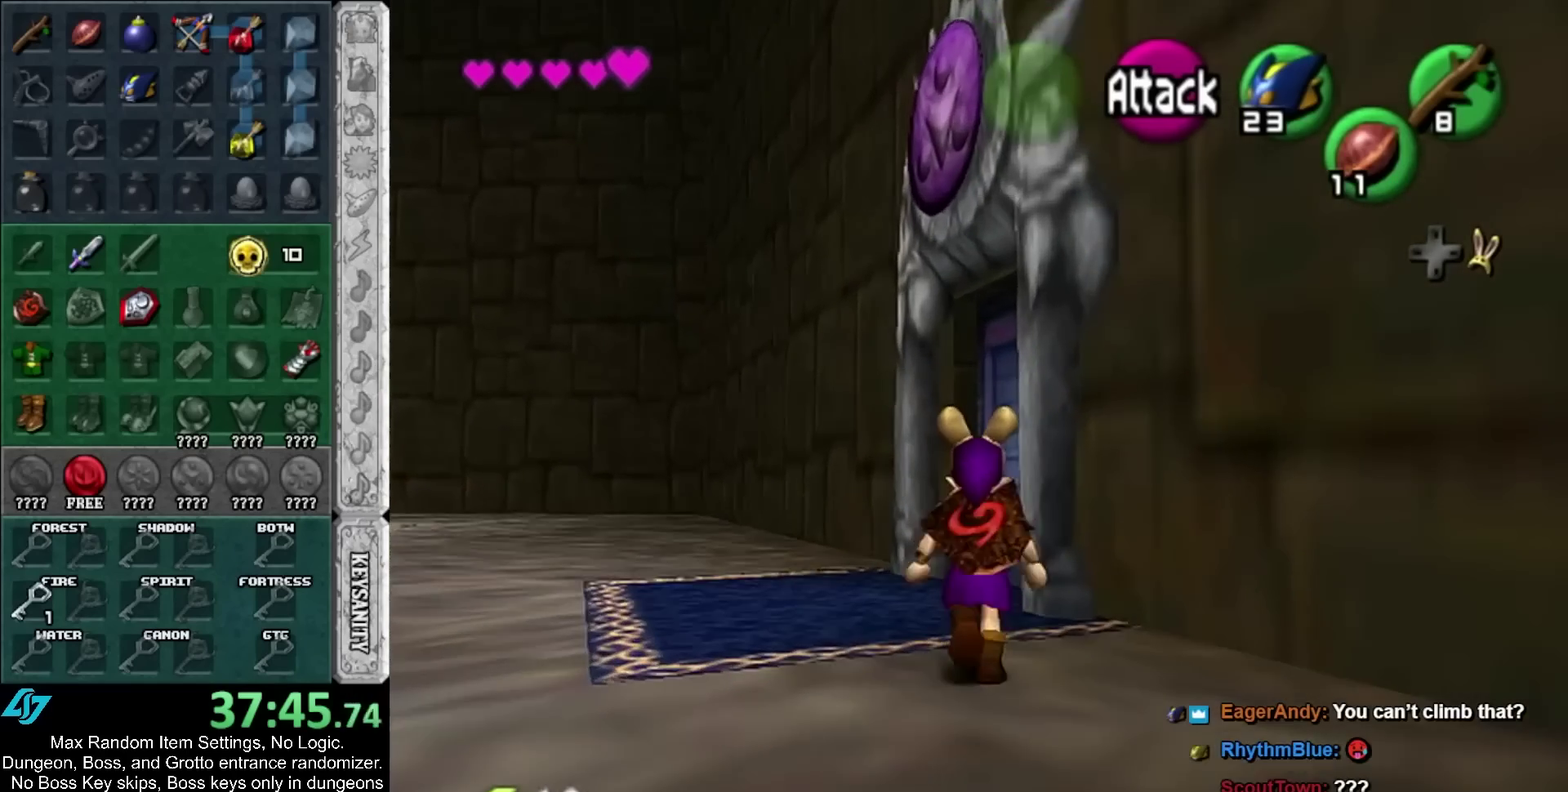
{"buttons": [], "left_stick": "center", "right_stick": "center", "events": [[283, "left_stick", "up-right"], [317, "A", "down"], [383, "A", "up"], [383, "left_stick", "center"]]}
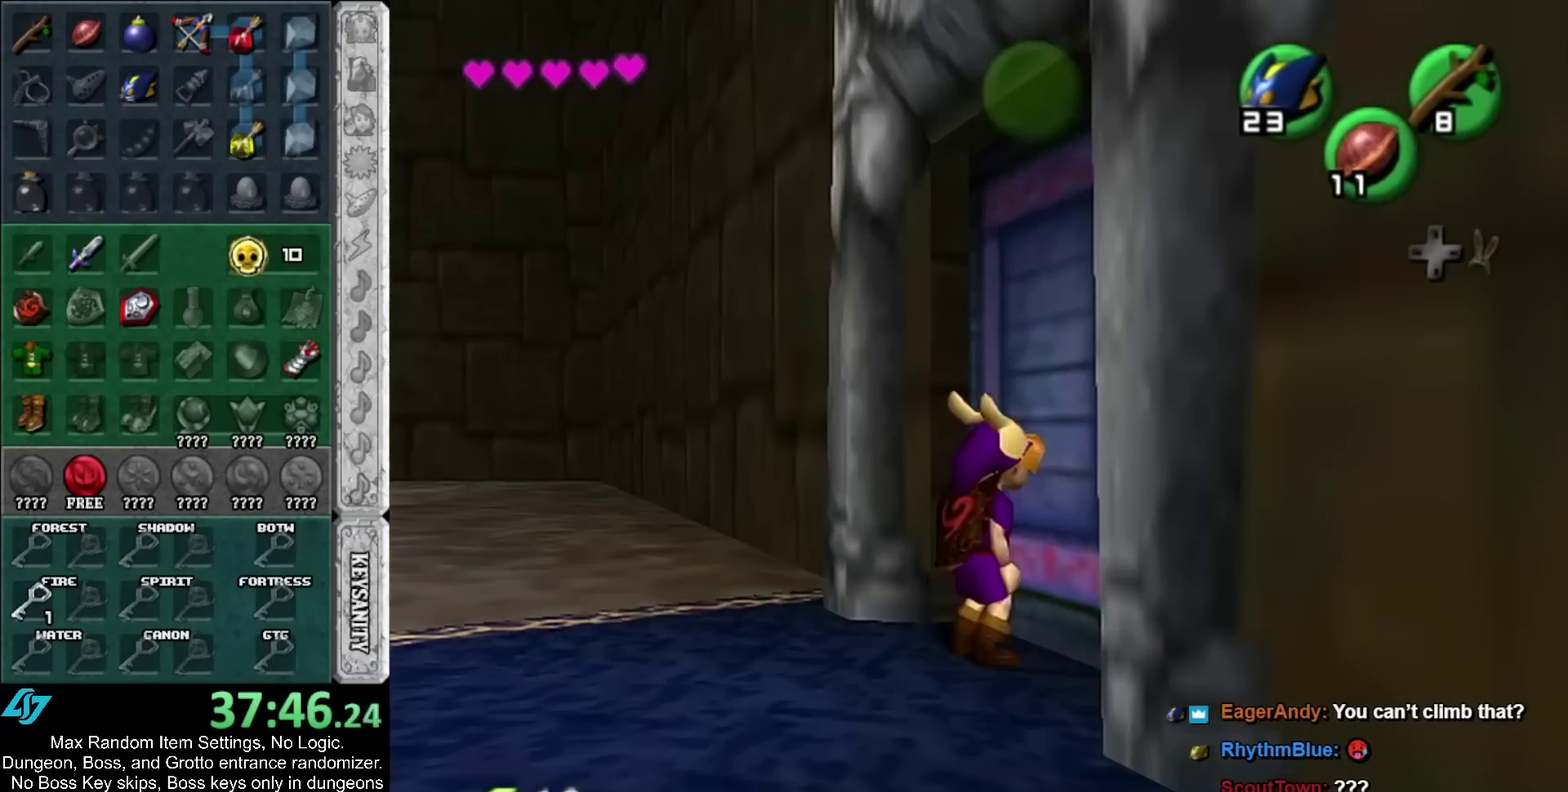
{"buttons": [], "left_stick": "up", "right_stick": "center", "events": [[217, "left_stick", "up"]]}
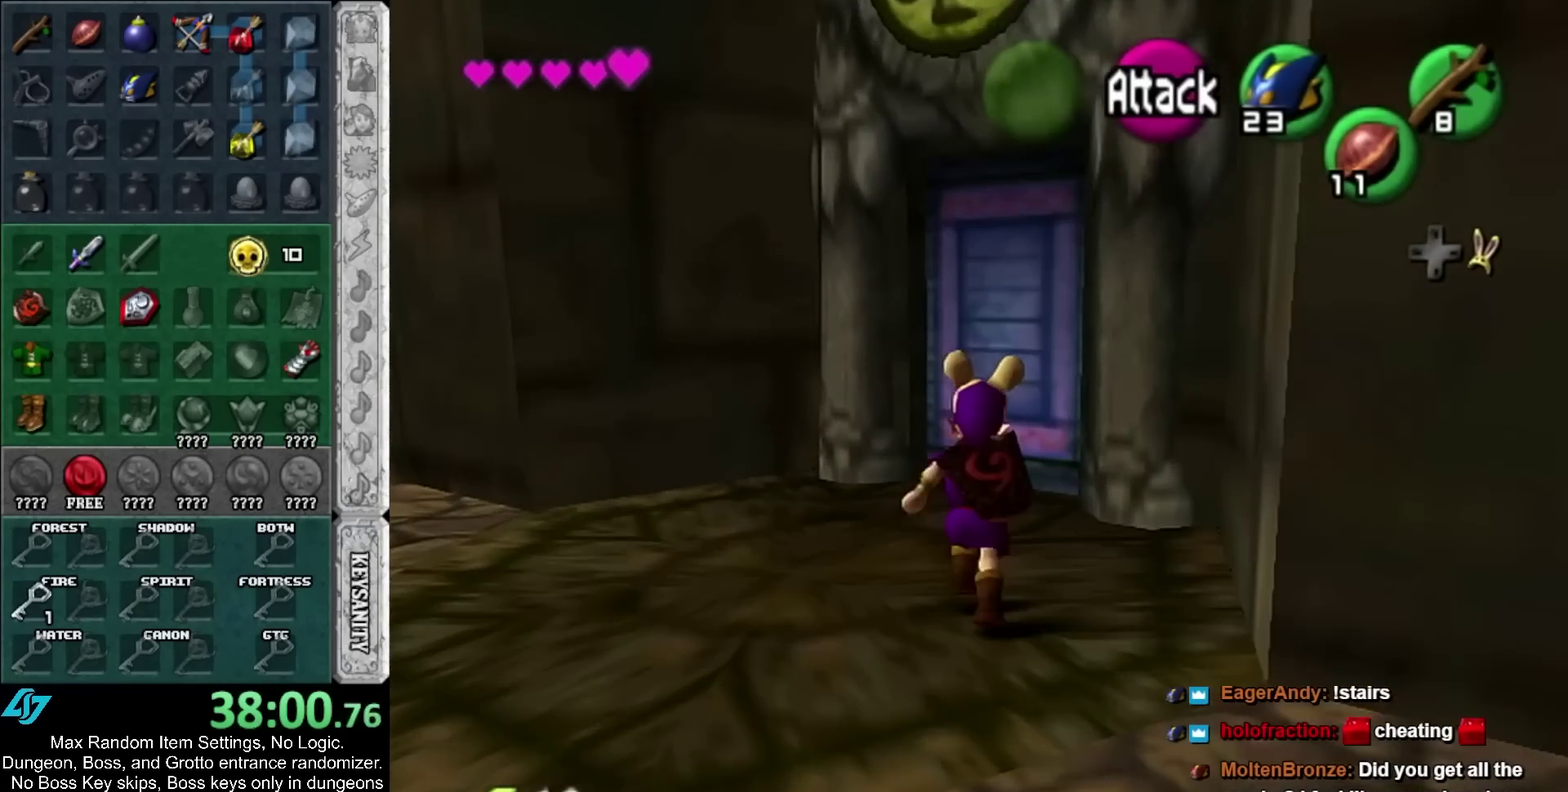
{"buttons": [], "left_stick": "center", "right_stick": "center", "events": [[183, "A", "down"], [317, "A", "up"], [317, "left_stick", "center"]]}
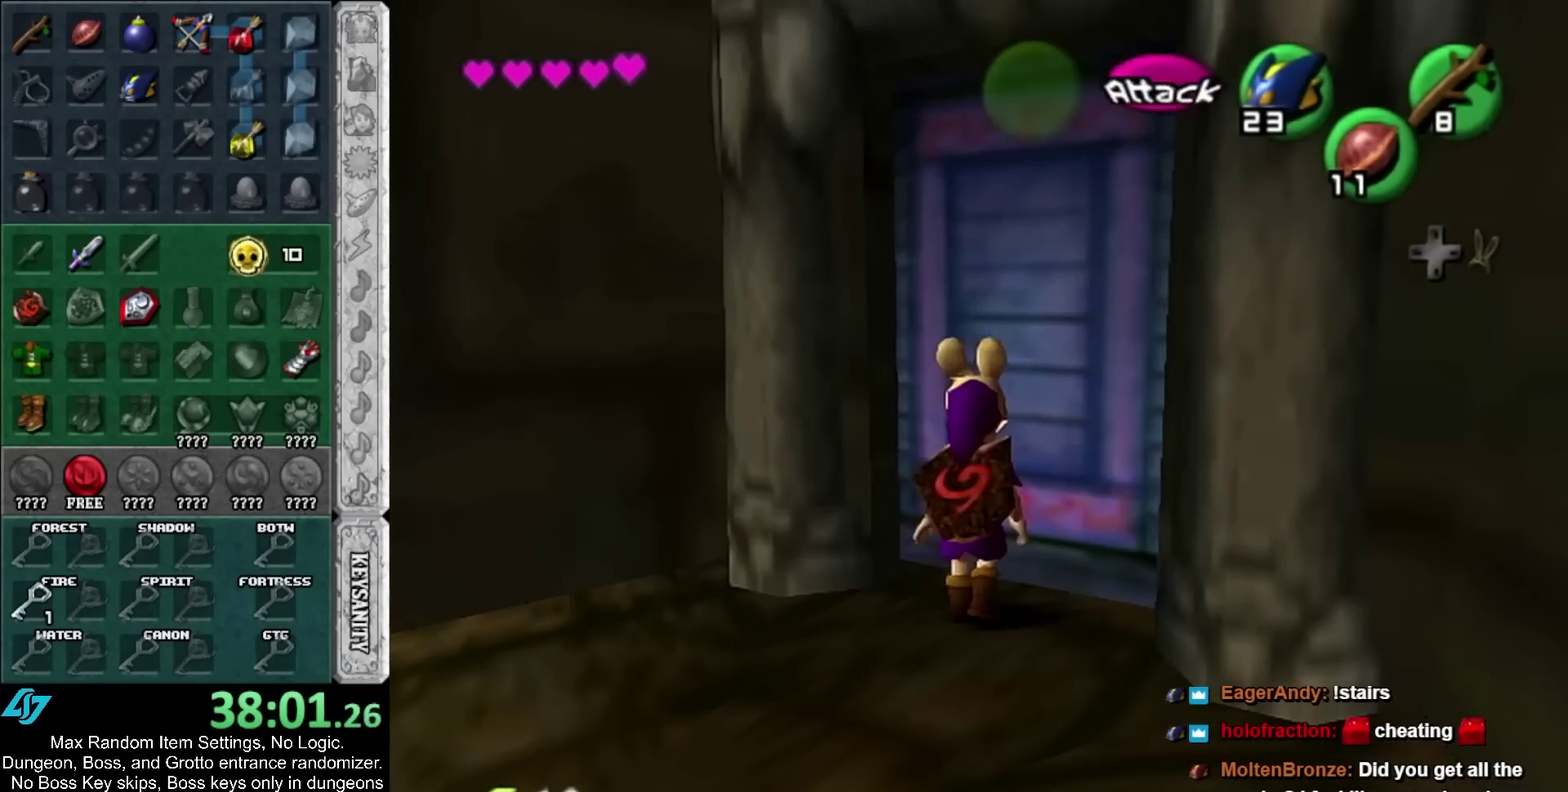
{"buttons": [], "left_stick": "up", "right_stick": "center", "events": [[250, "left_stick", "up"]]}
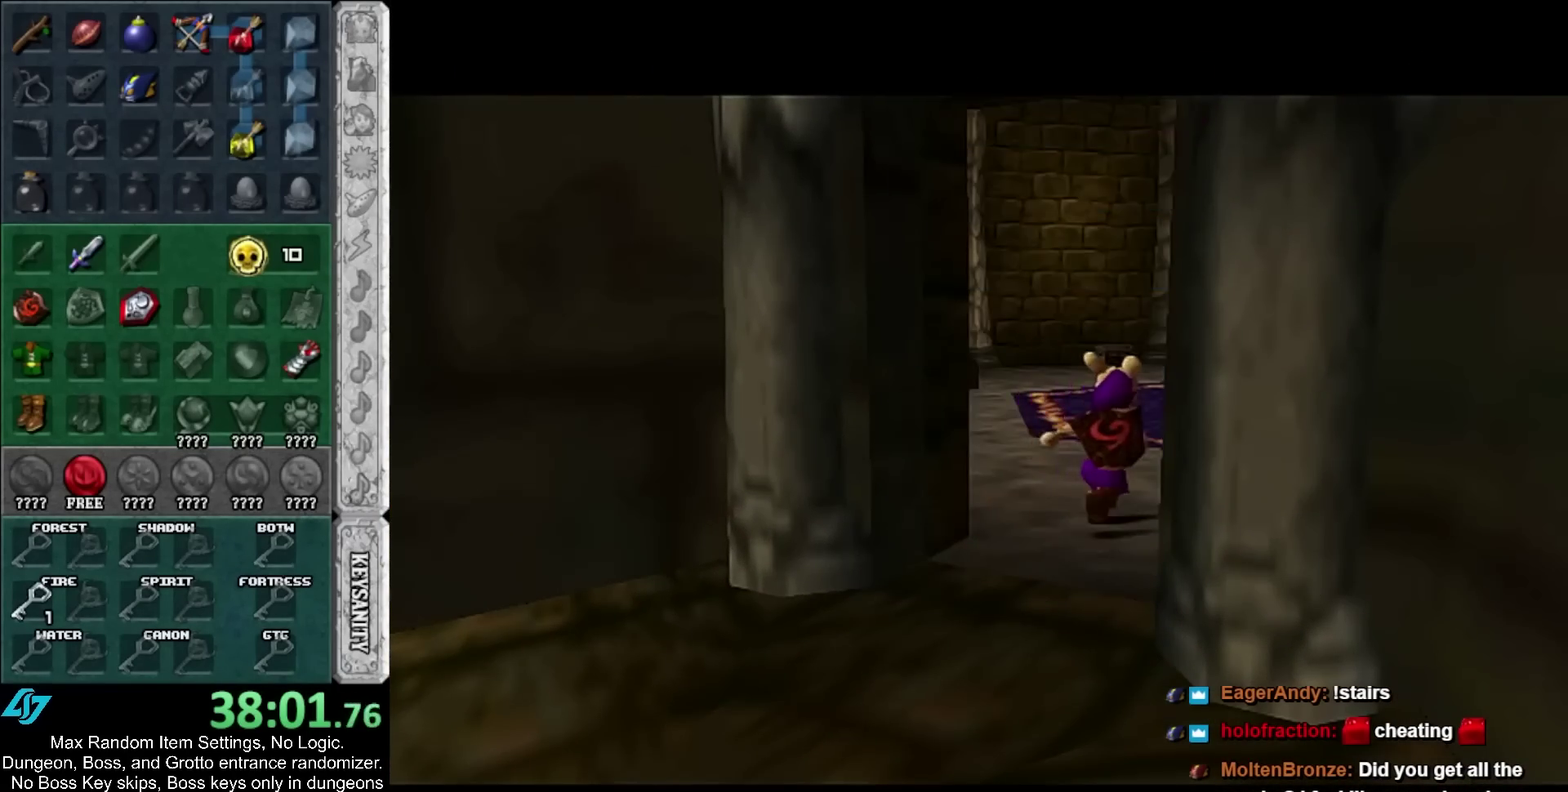
{"buttons": [], "left_stick": "up", "right_stick": "center", "events": []}
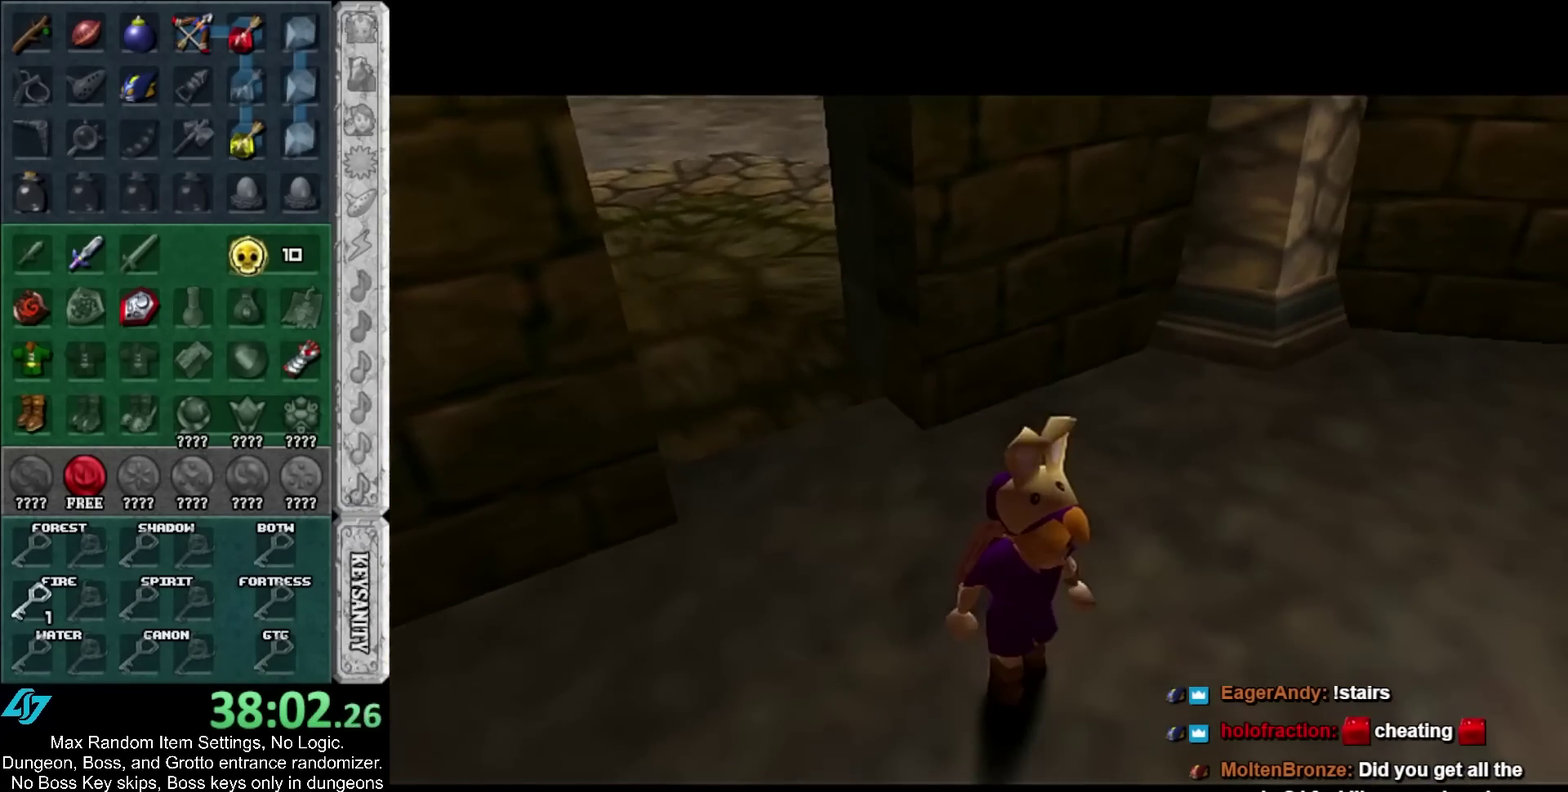
{"buttons": [], "left_stick": "up", "right_stick": "center", "events": []}
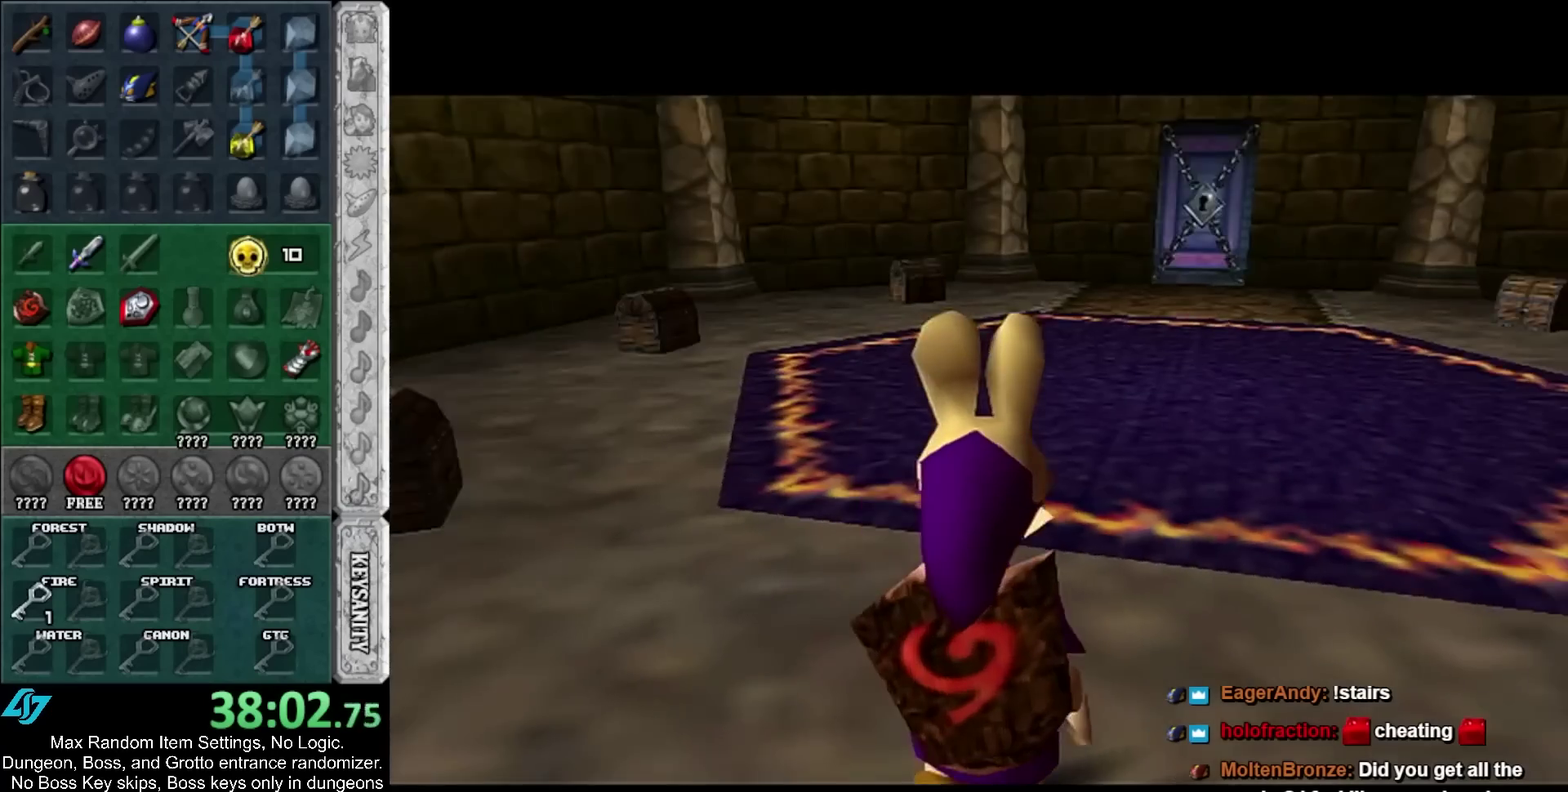
{"buttons": [], "left_stick": "up-left", "right_stick": "center", "events": [[150, "R1", "down"], [250, "R1", "up"], [400, "left_stick", "up-left"]]}
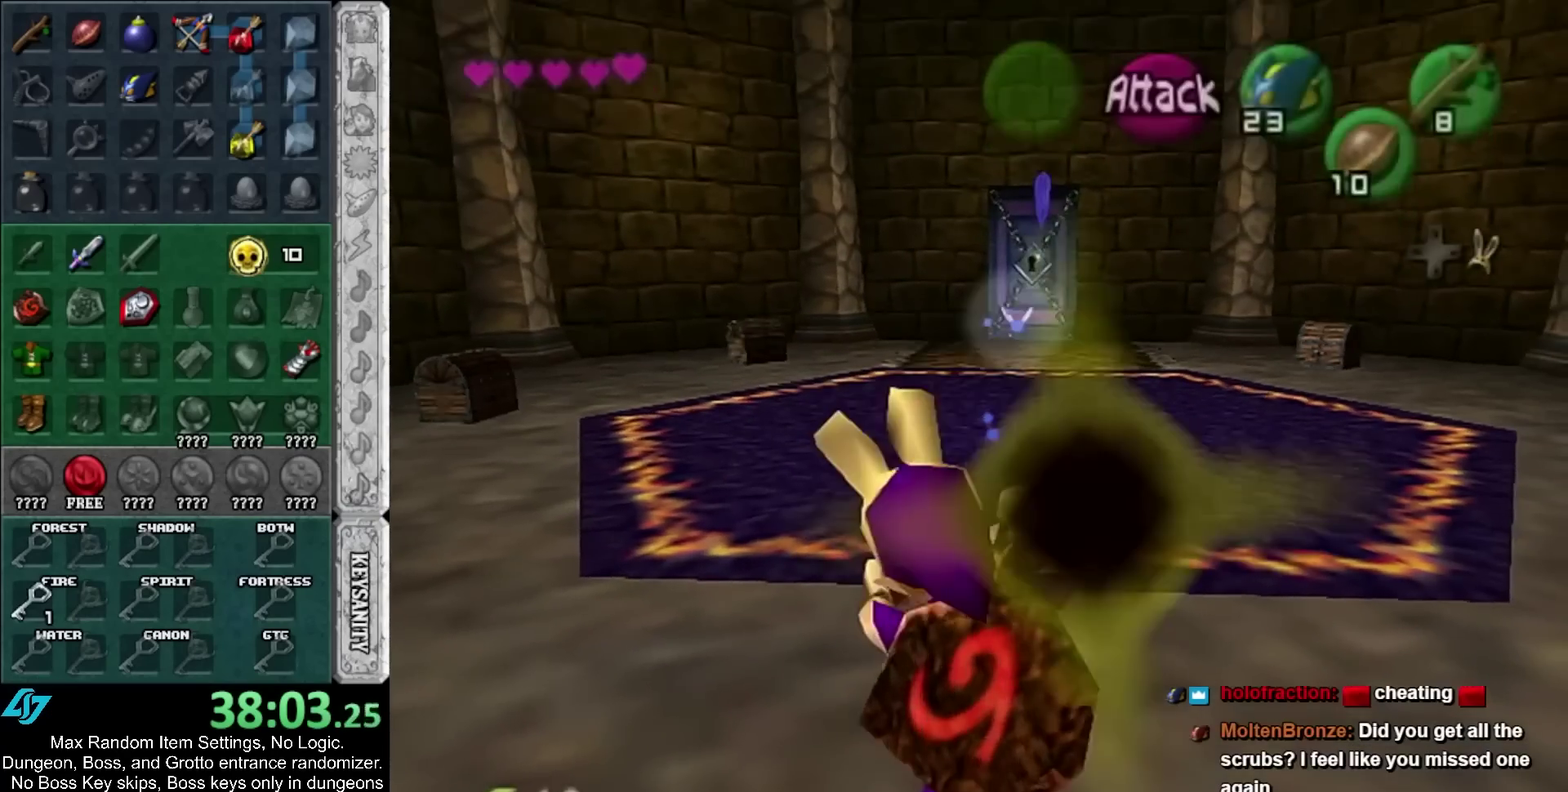
{"buttons": [], "left_stick": "up-left", "right_stick": "center", "events": []}
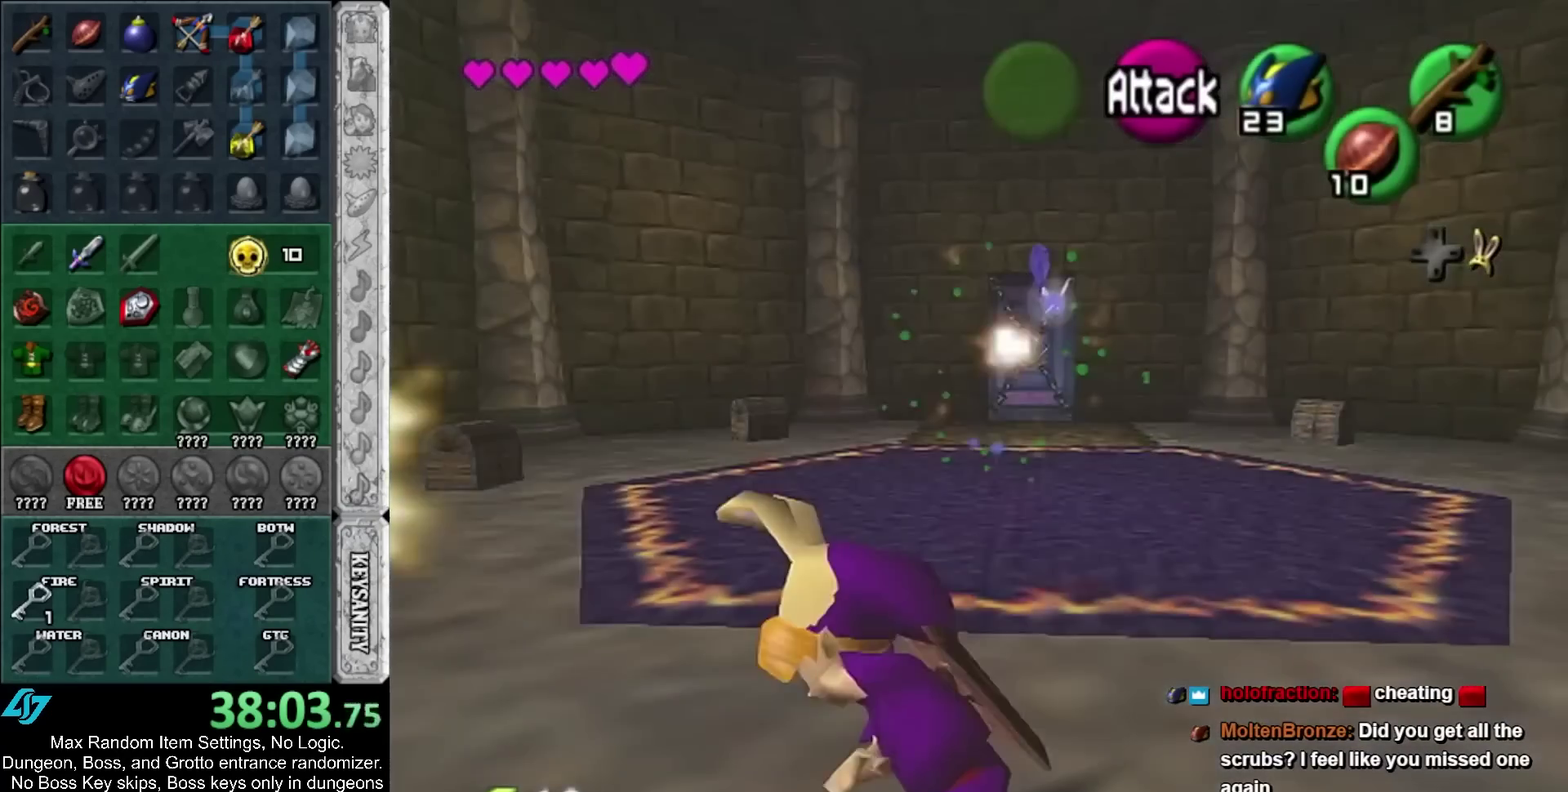
{"buttons": [], "left_stick": "up-left", "right_stick": "center", "events": []}
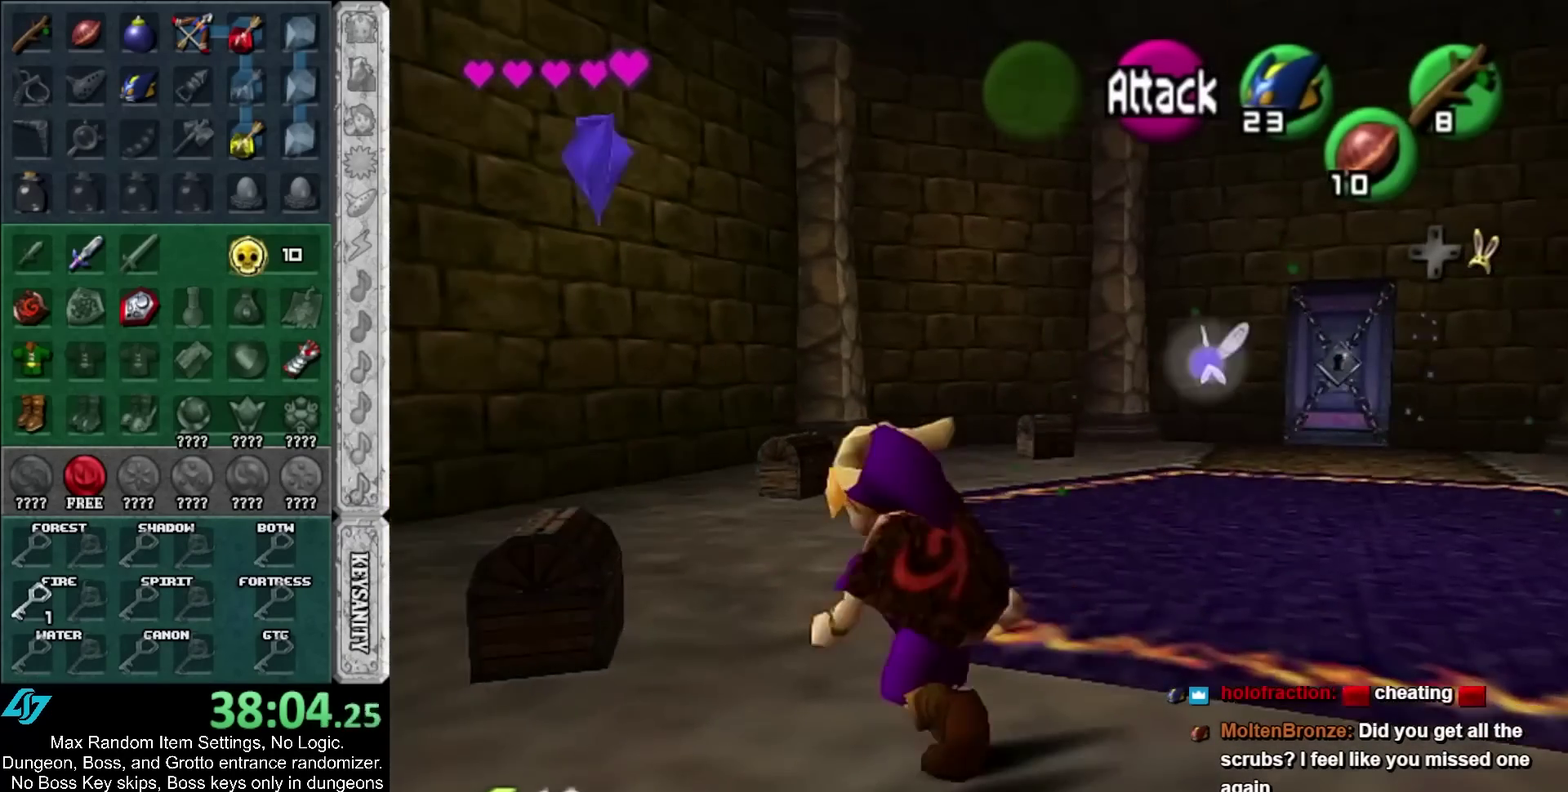
{"buttons": ["A"], "left_stick": "left", "right_stick": "center", "events": [[33, "Y", "down"], [83, "L2", "down"], [150, "Y", "up"], [183, "left_stick", "center"], [217, "L2", "up"], [467, "left_stick", "left"], [500, "A", "down"]]}